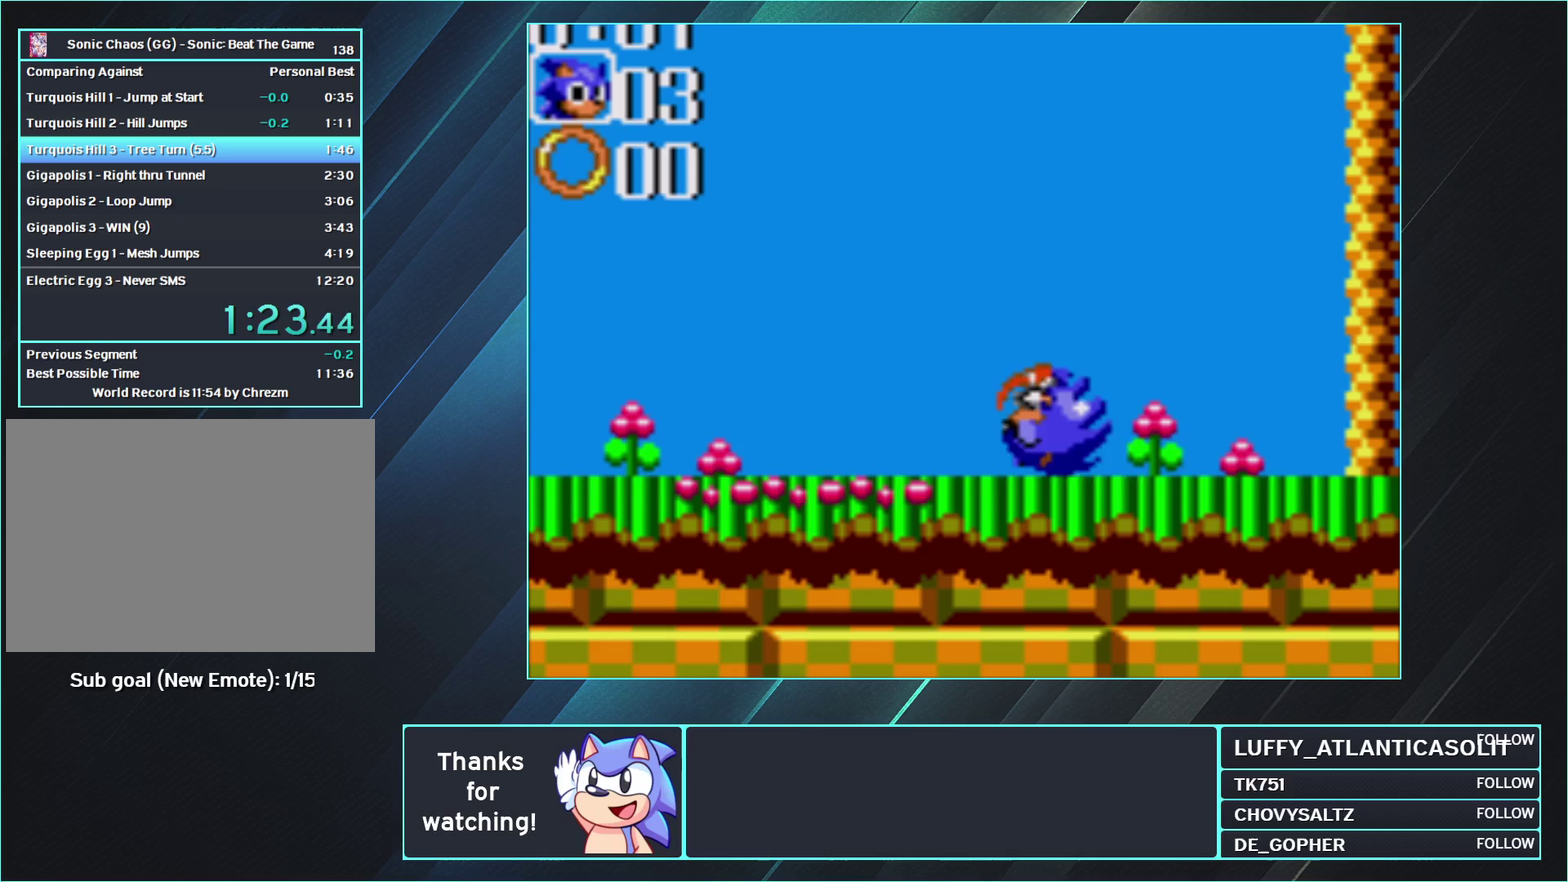
Gameplay with a controller (Nintendo layout); each line is a JSON object with the inputs held at the frame after it. "events" lists button and stick changes between this image and that frame as [ms after this image, input, new state], when the widget could be followed in between. Not read: L3 R3.
{"buttons": ["DPAD_LEFT"], "events": [[67, "DPAD_DOWN", "up"], [67, "DPAD_RIGHT", "up"], [267, "DPAD_LEFT", "down"]]}
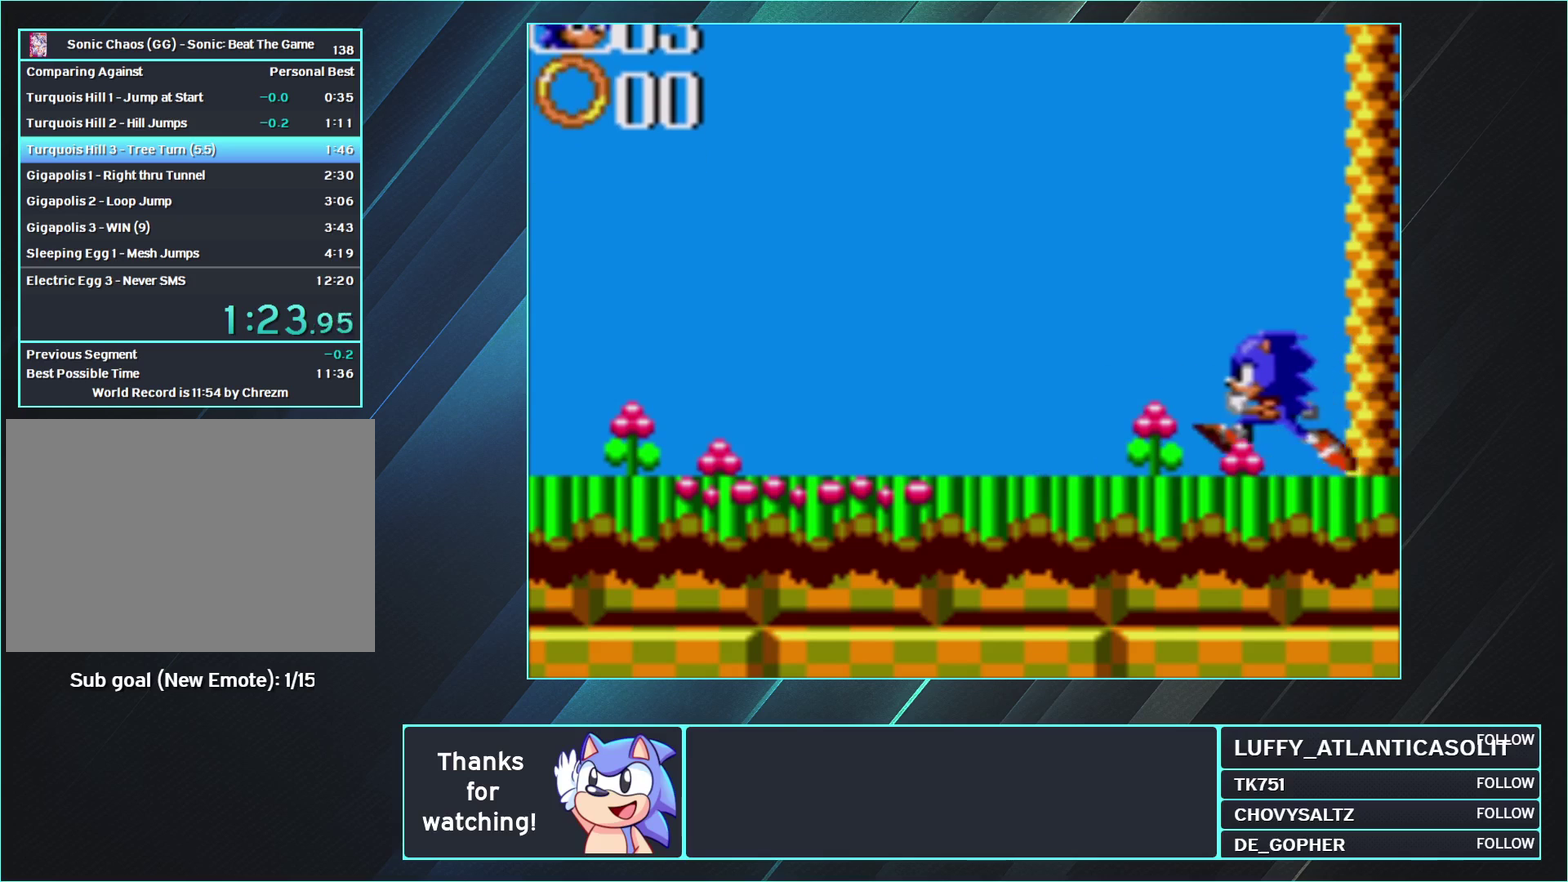
{"buttons": [], "events": [[200, "DPAD_LEFT", "up"]]}
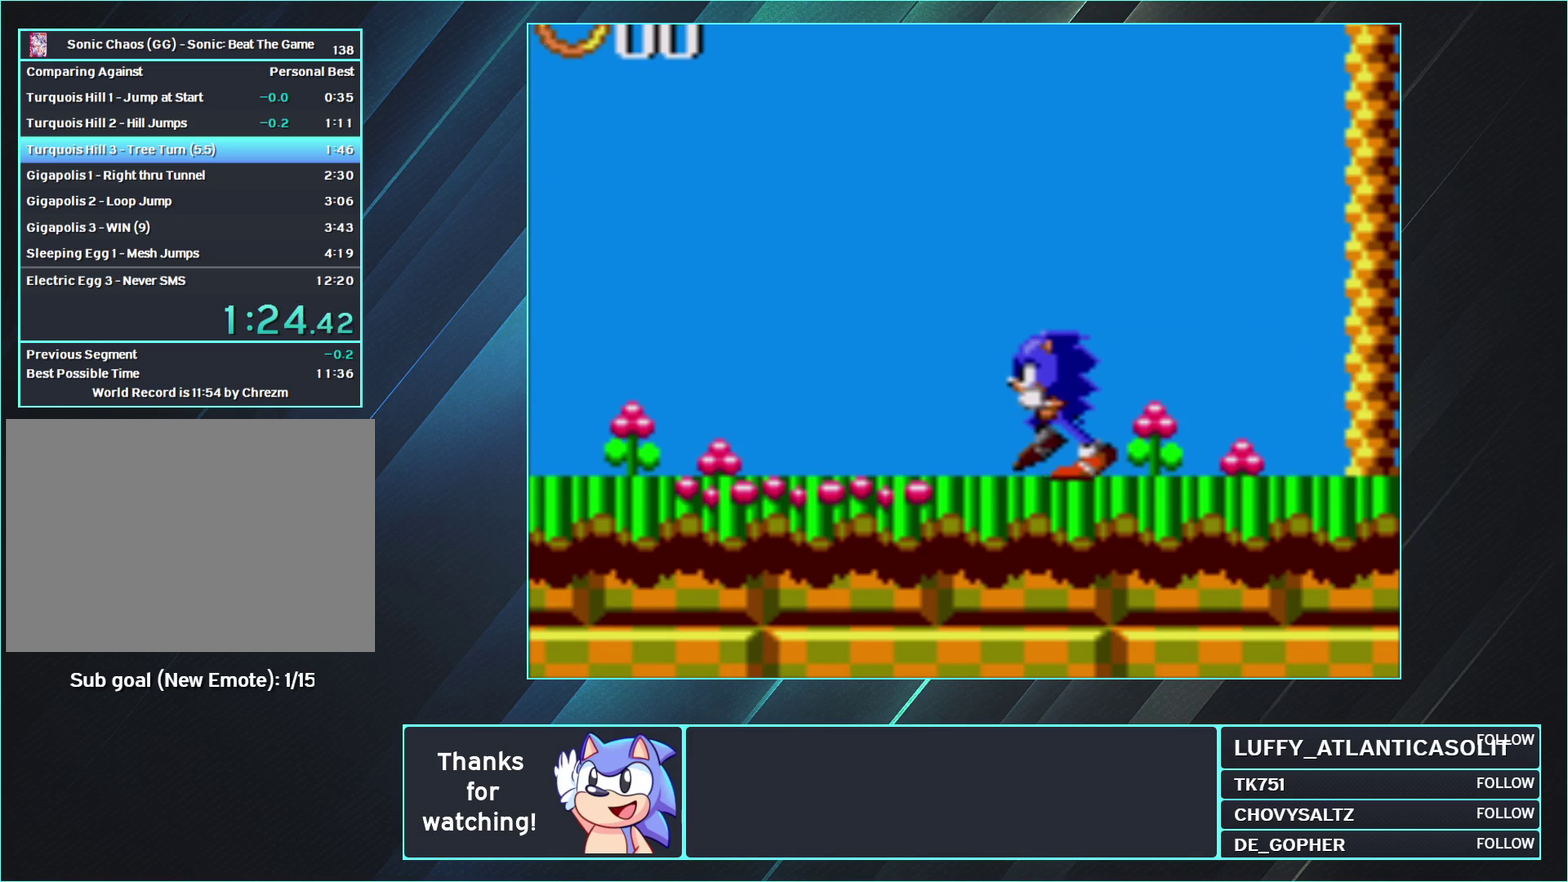
{"buttons": [], "events": [[200, "DPAD_RIGHT", "down"], [383, "DPAD_RIGHT", "up"]]}
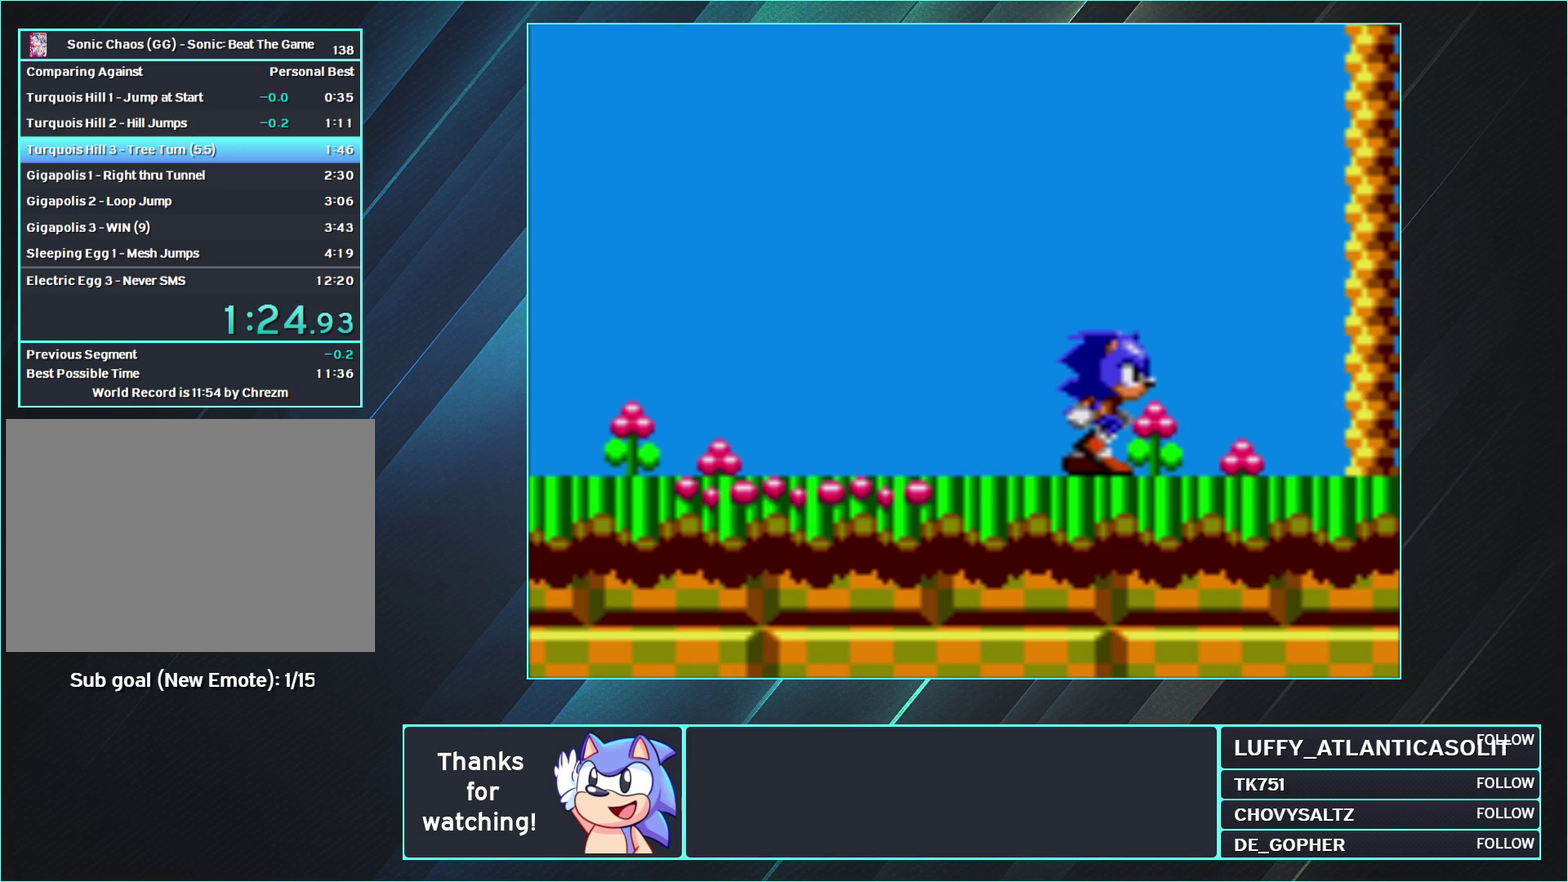
{"buttons": [], "events": []}
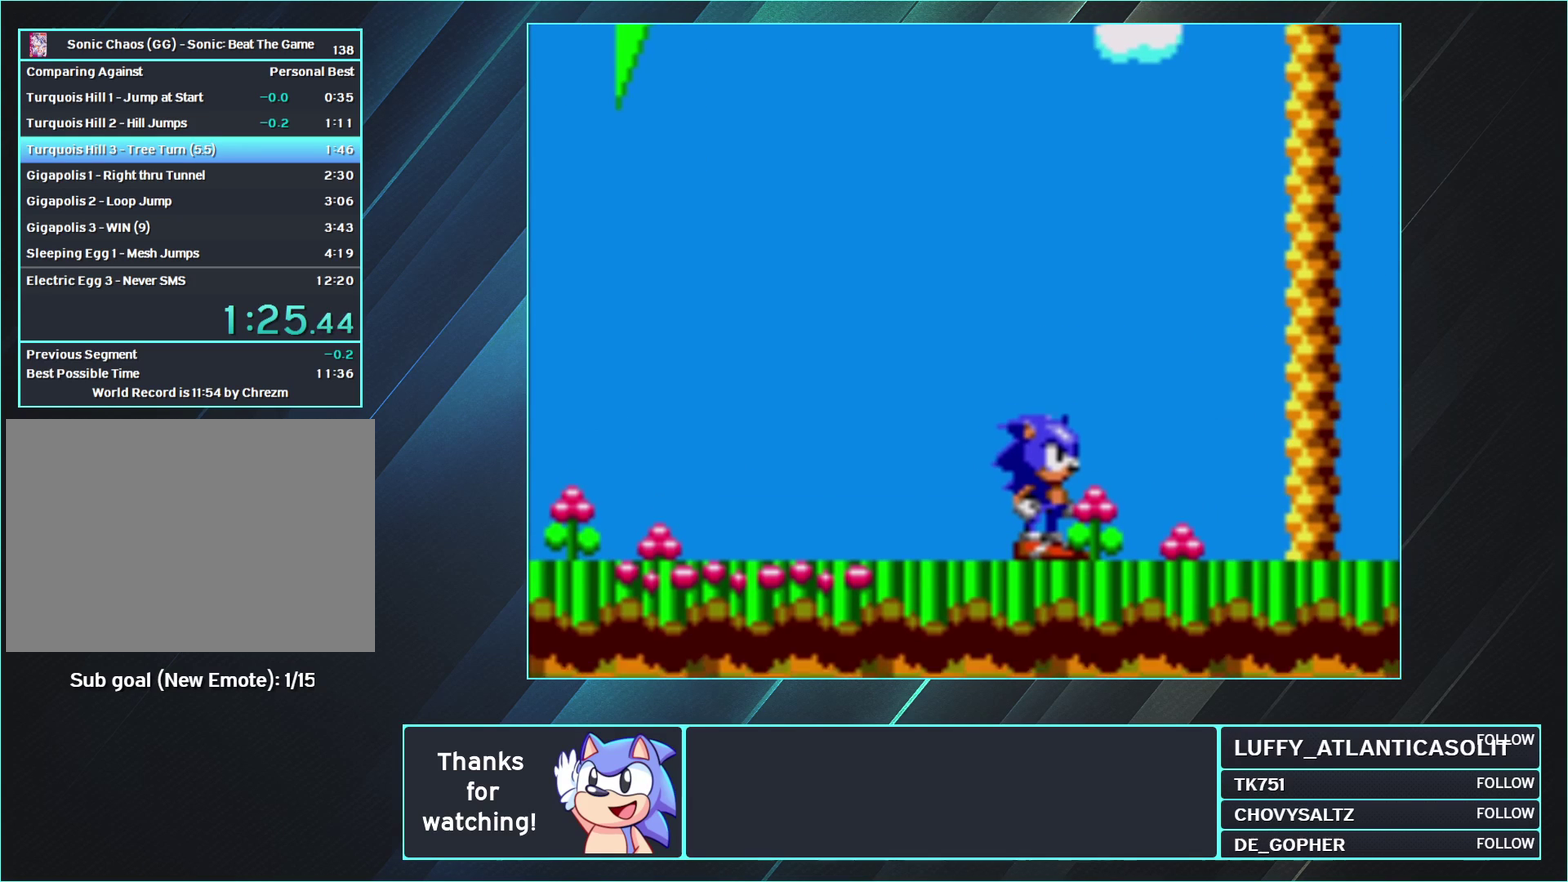
{"buttons": [], "events": []}
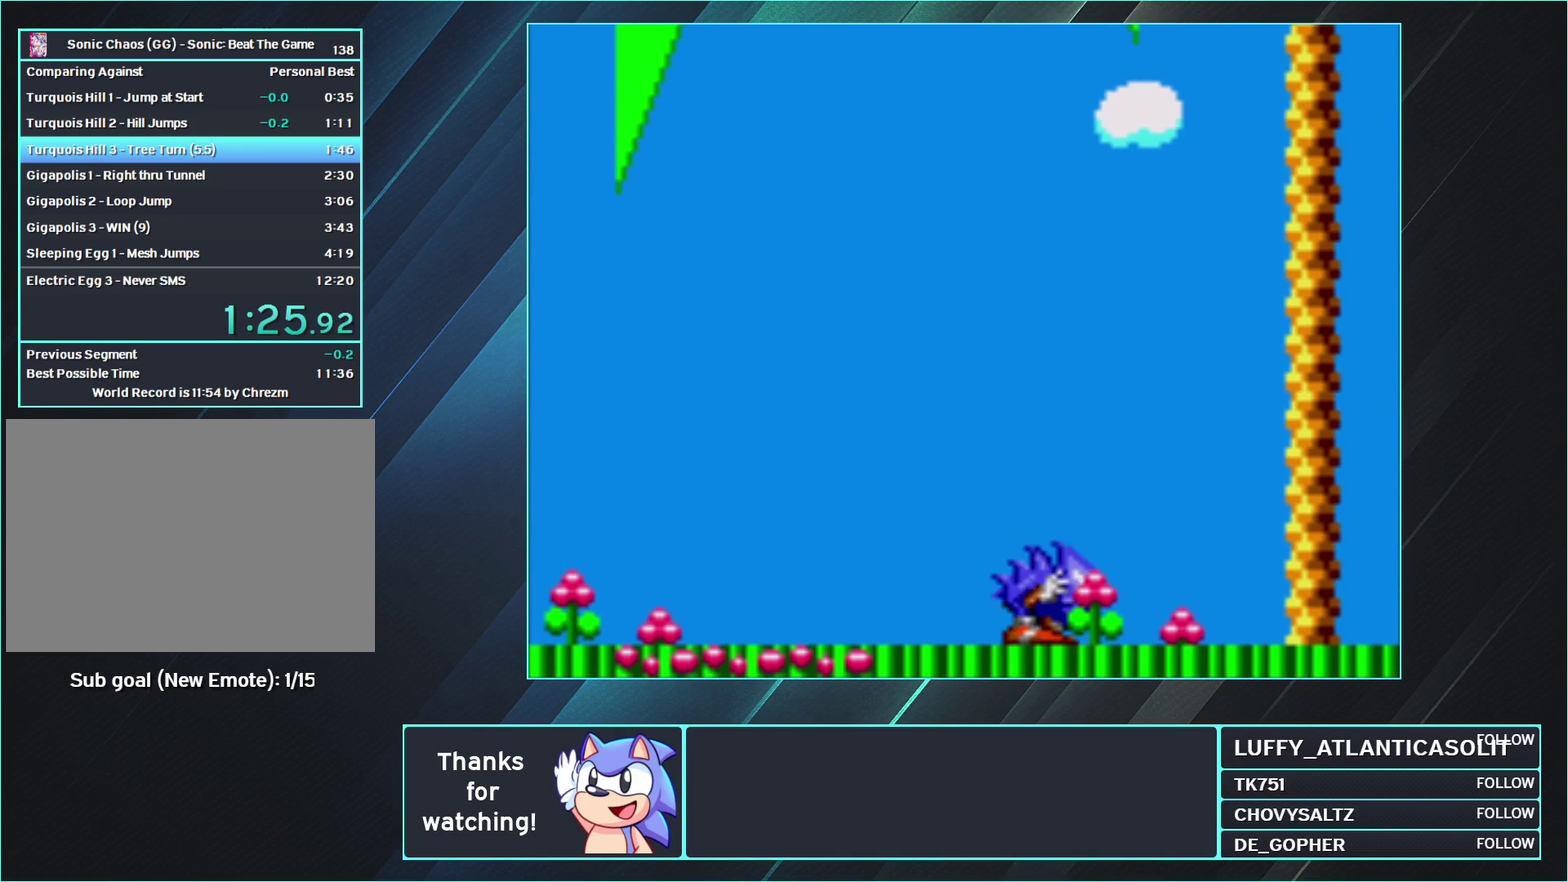
{"buttons": [], "events": []}
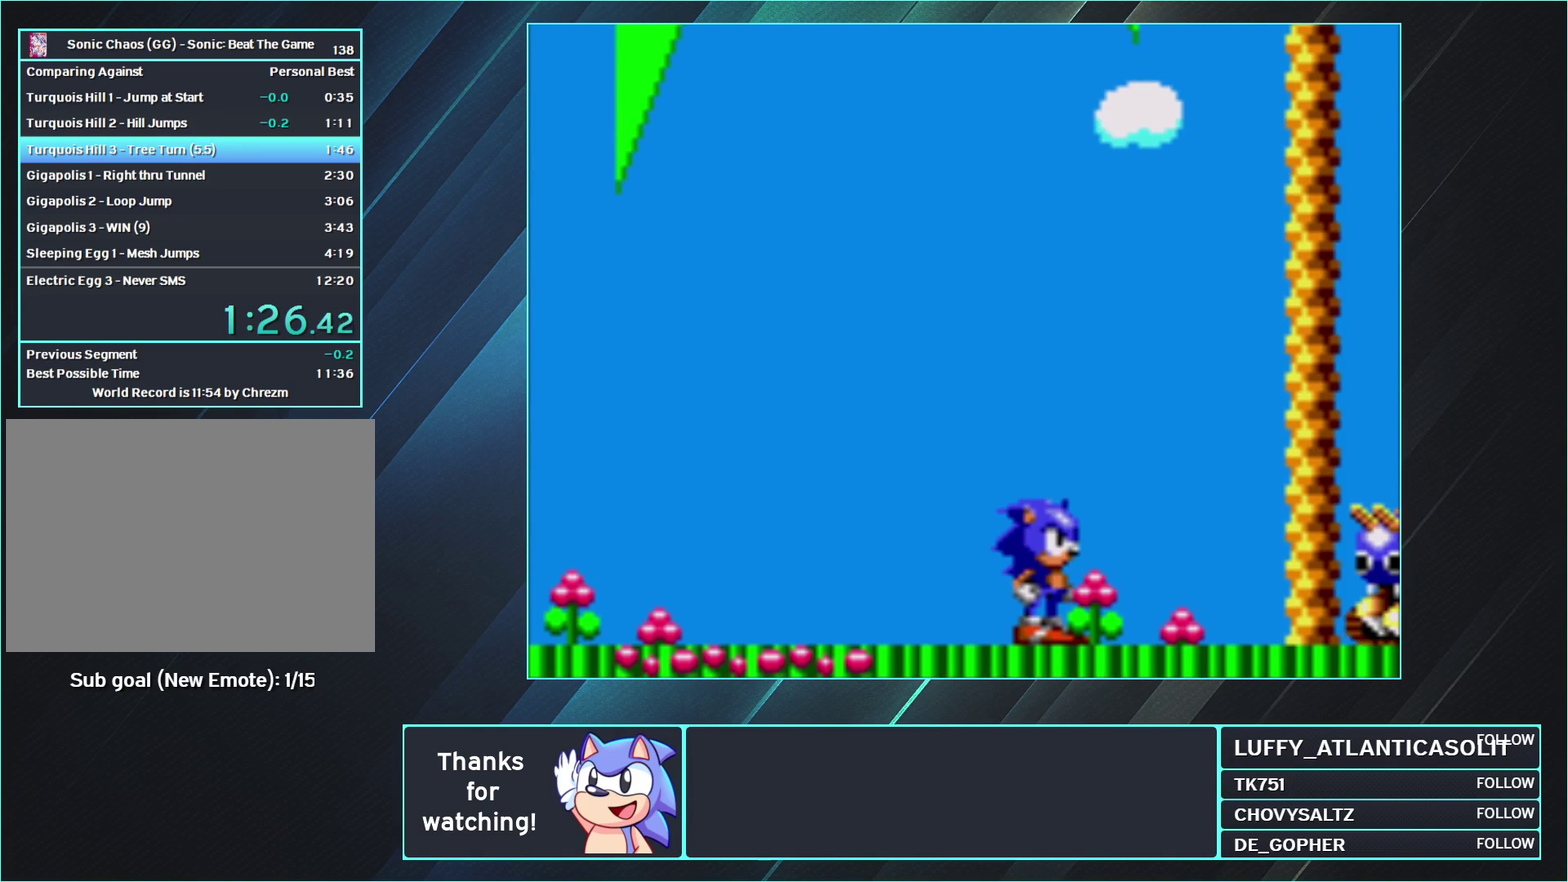
{"buttons": [], "events": []}
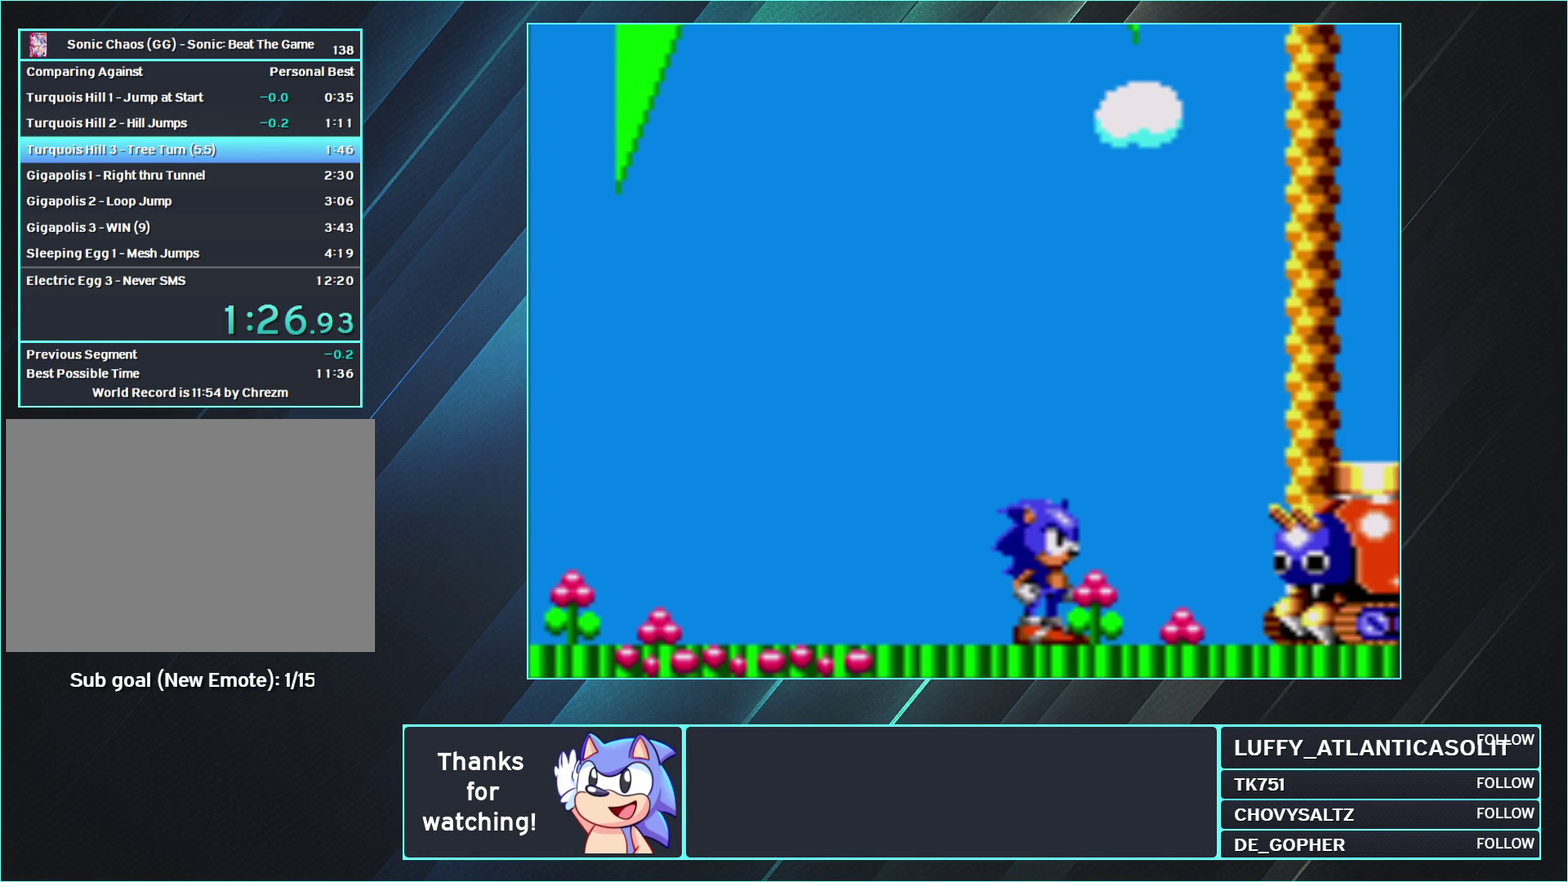
{"buttons": ["A"], "events": [[400, "A", "down"]]}
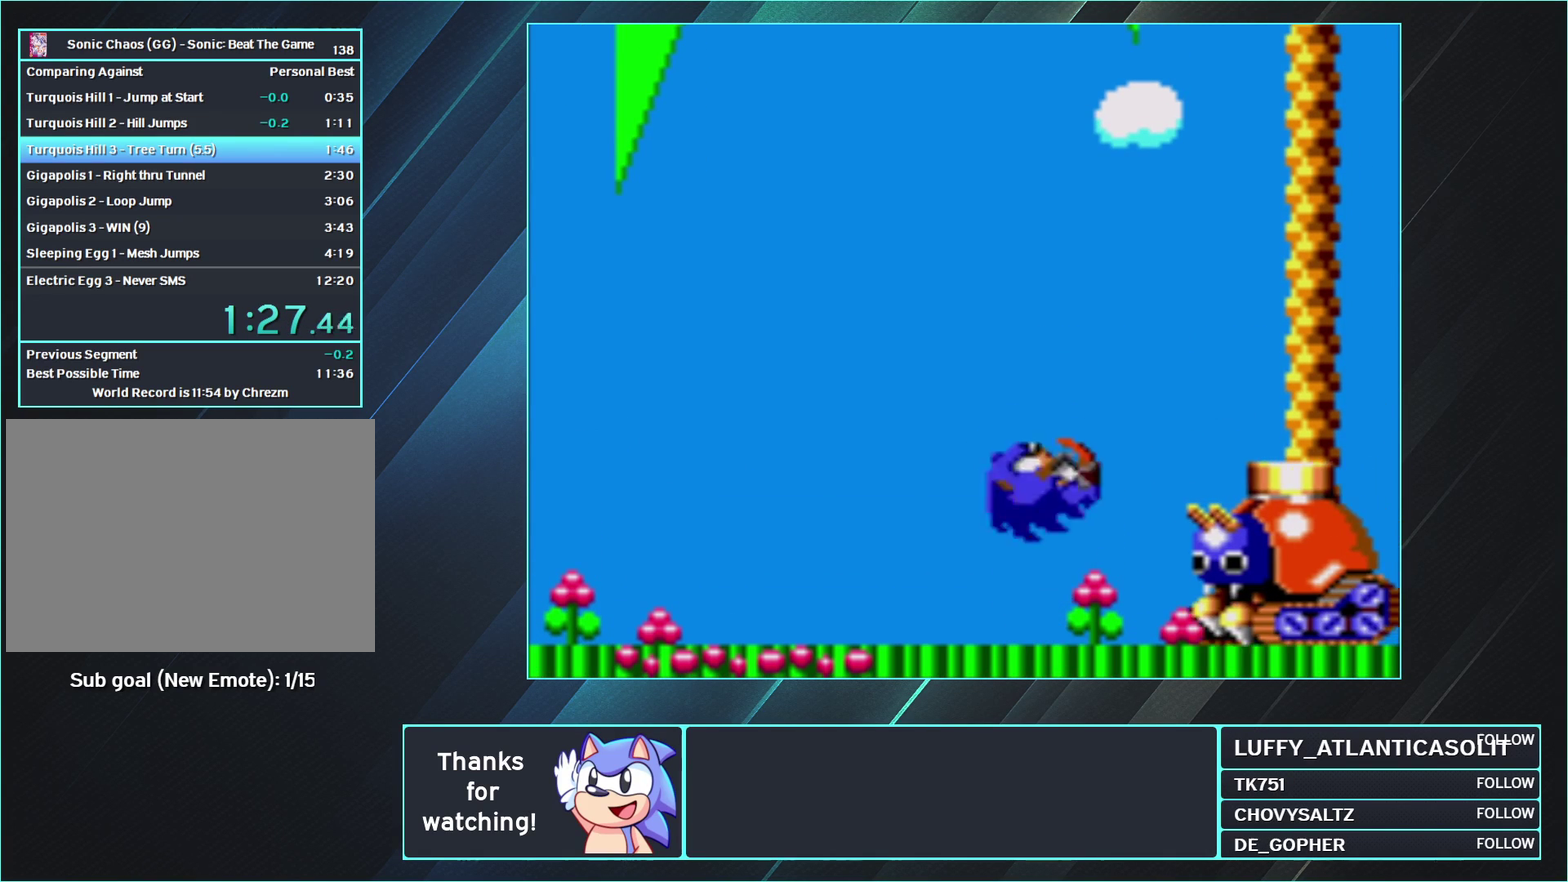
{"buttons": ["DPAD_RIGHT"], "events": [[50, "DPAD_RIGHT", "down"], [250, "A", "up"]]}
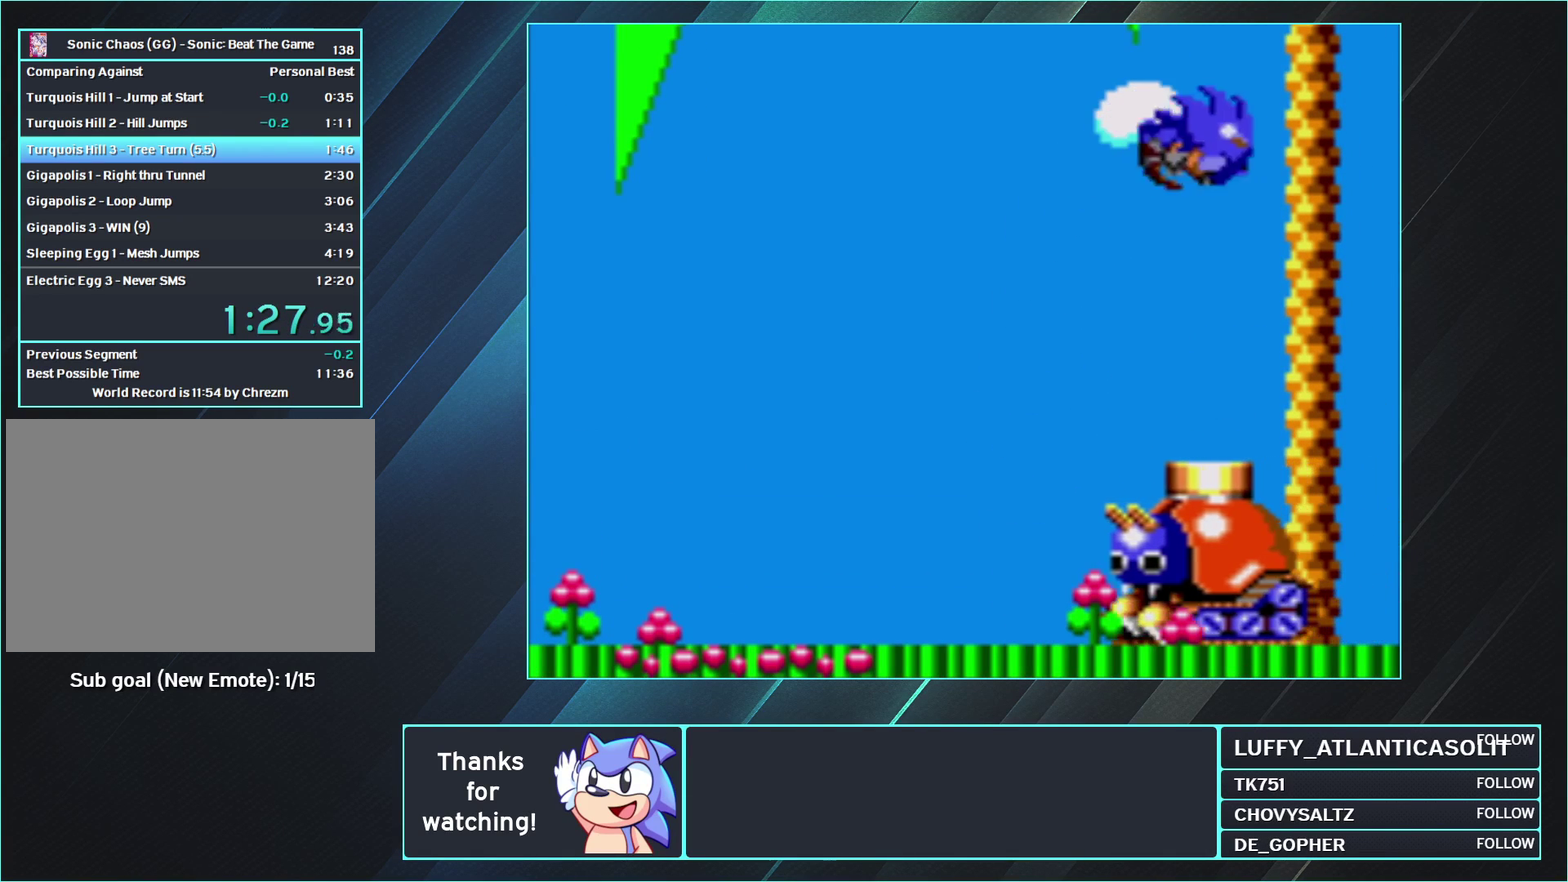
{"buttons": ["DPAD_DOWN", "DPAD_LEFT"], "events": [[67, "DPAD_RIGHT", "up"], [350, "DPAD_DOWN", "down"], [350, "DPAD_LEFT", "down"]]}
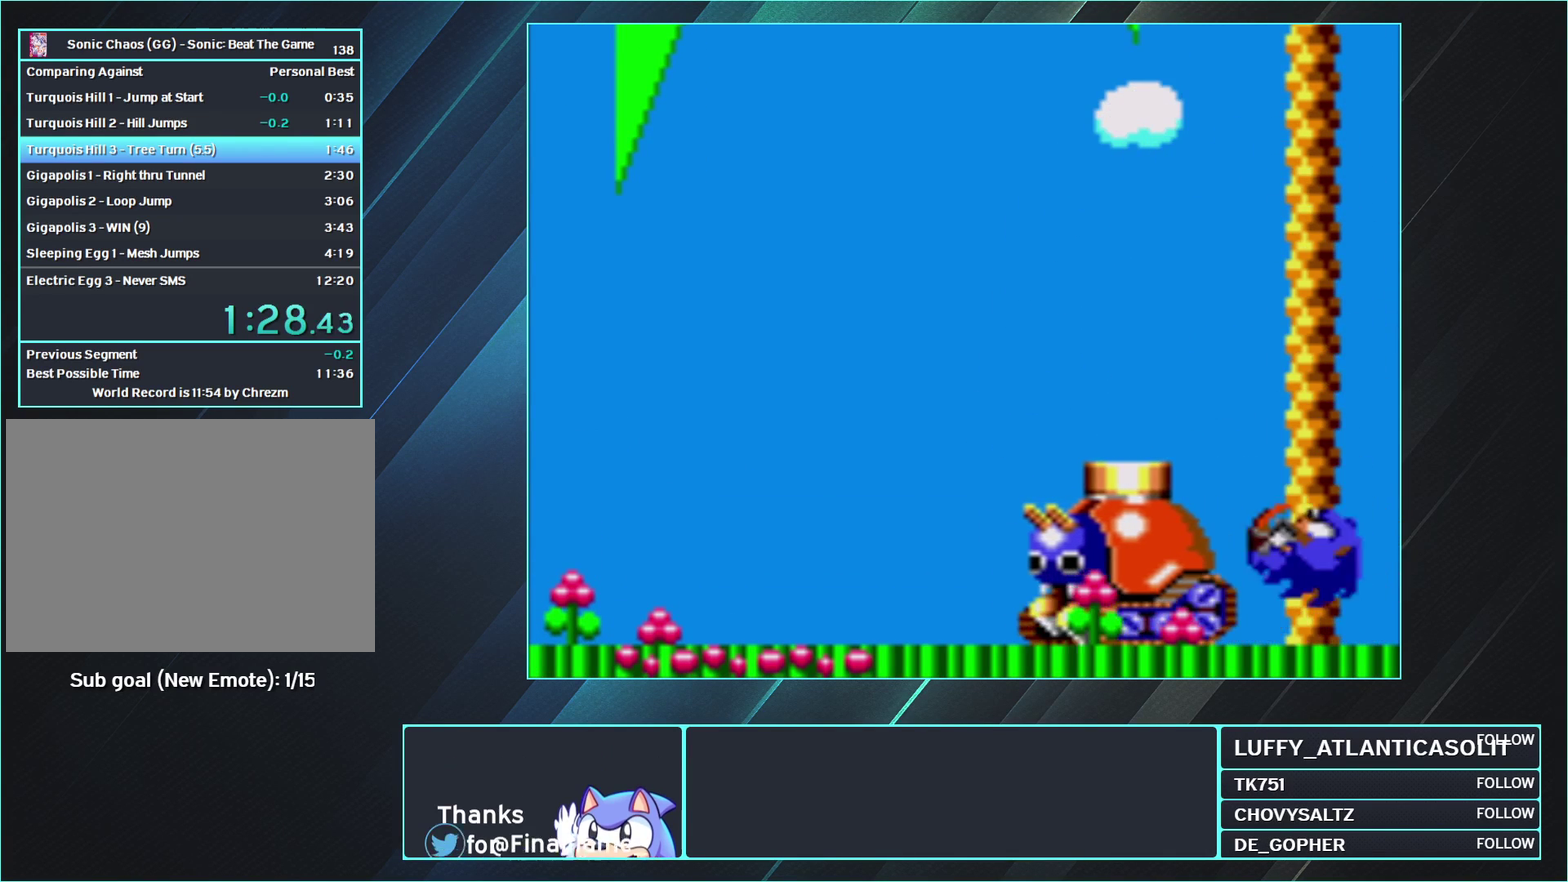
{"buttons": ["DPAD_DOWN", "DPAD_LEFT"], "events": []}
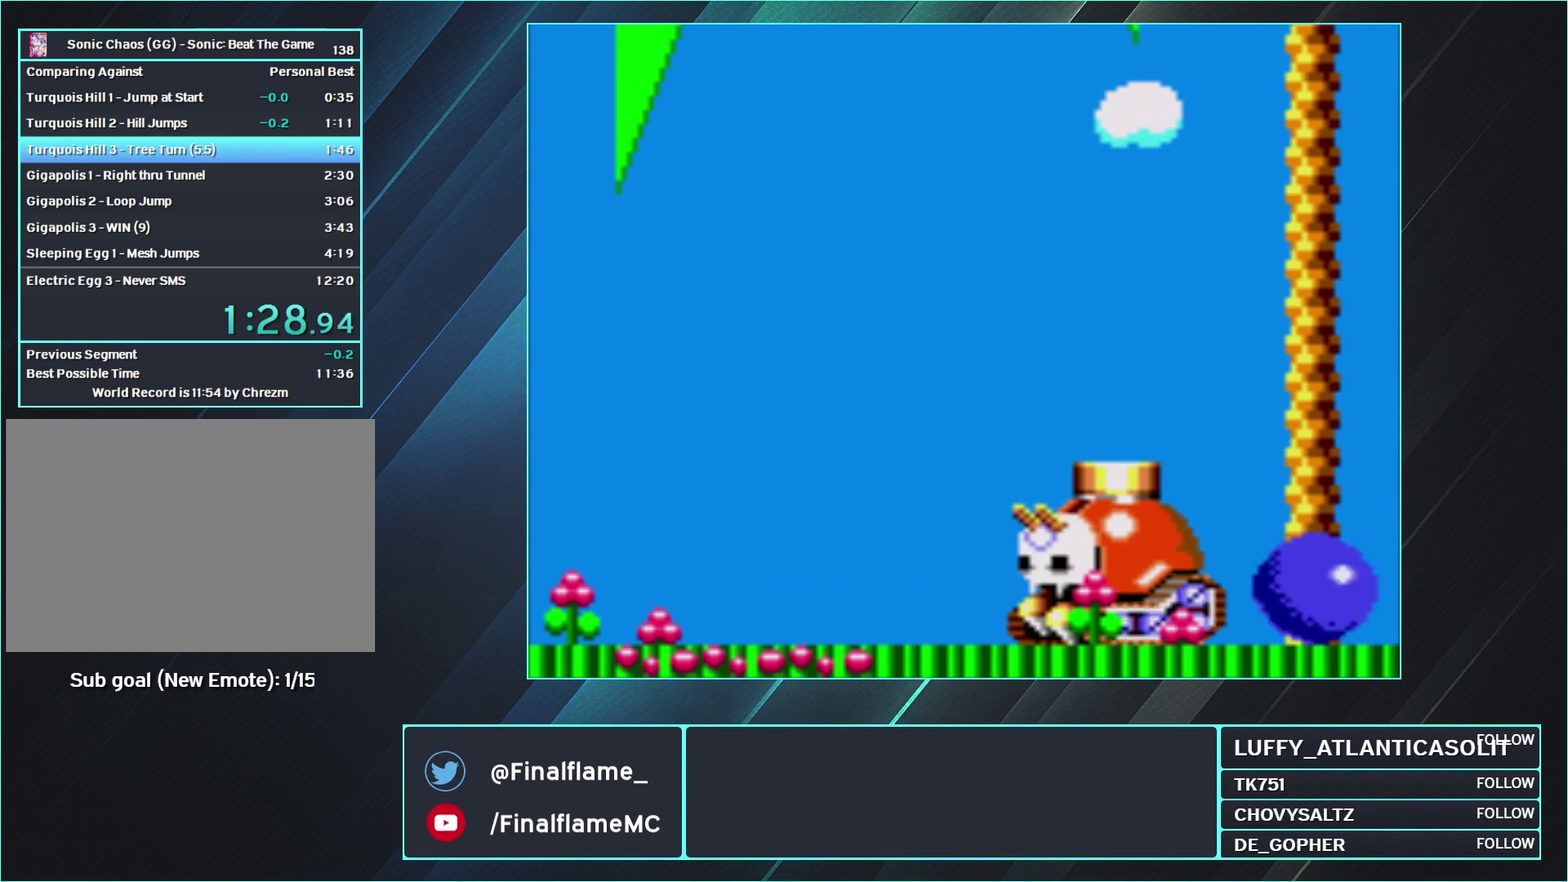
{"buttons": ["DPAD_DOWN", "DPAD_LEFT"], "events": []}
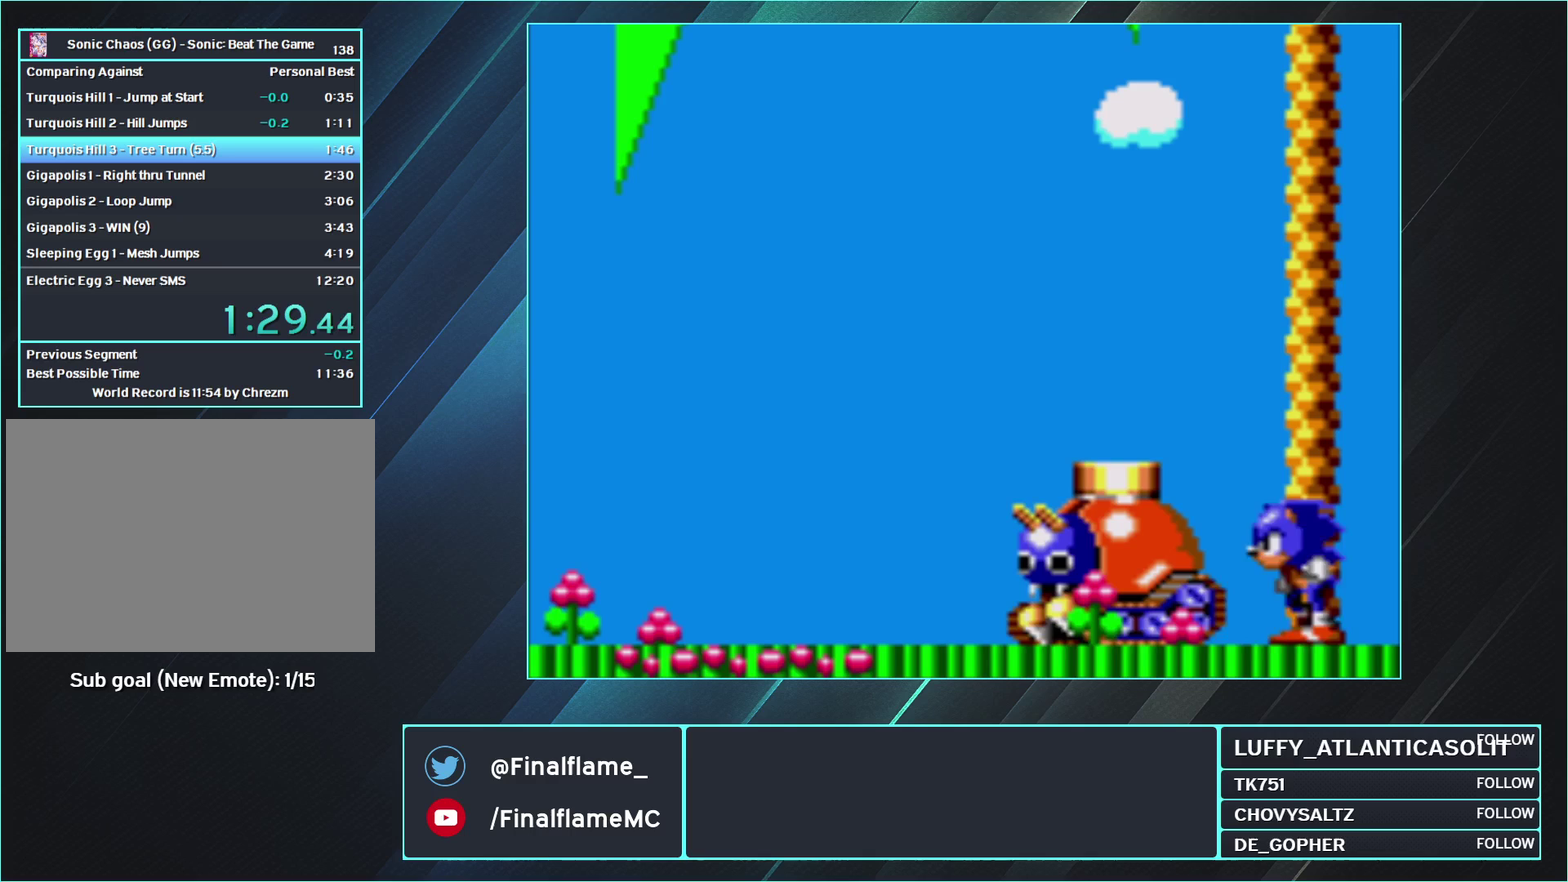
{"buttons": ["DPAD_DOWN", "DPAD_LEFT"], "events": []}
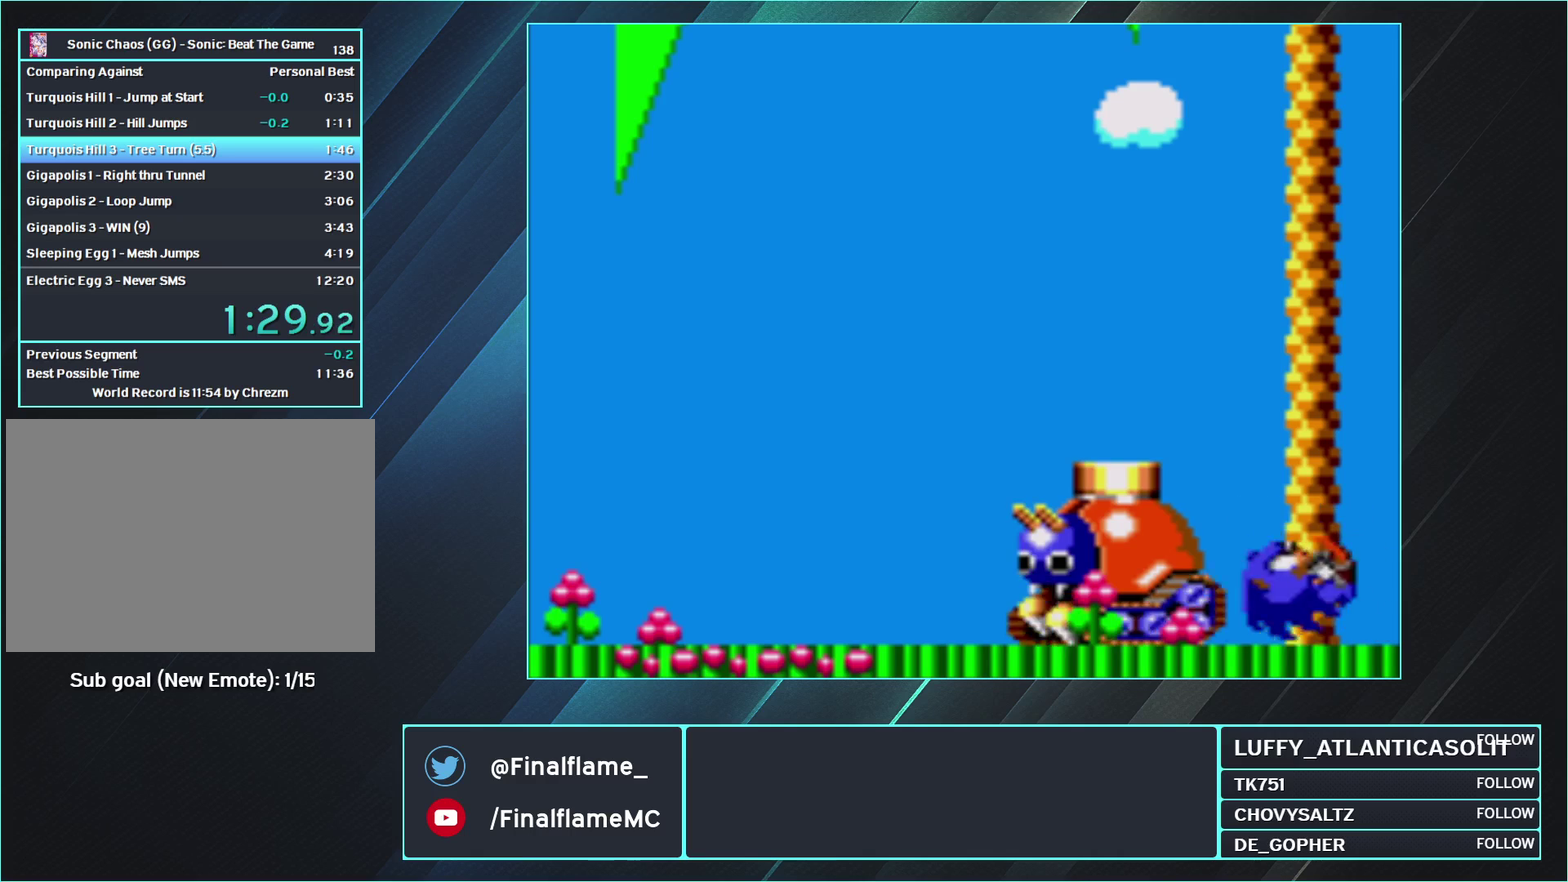
{"buttons": ["DPAD_UP"], "events": [[83, "DPAD_DOWN", "up"], [83, "DPAD_LEFT", "up"], [450, "DPAD_UP", "down"]]}
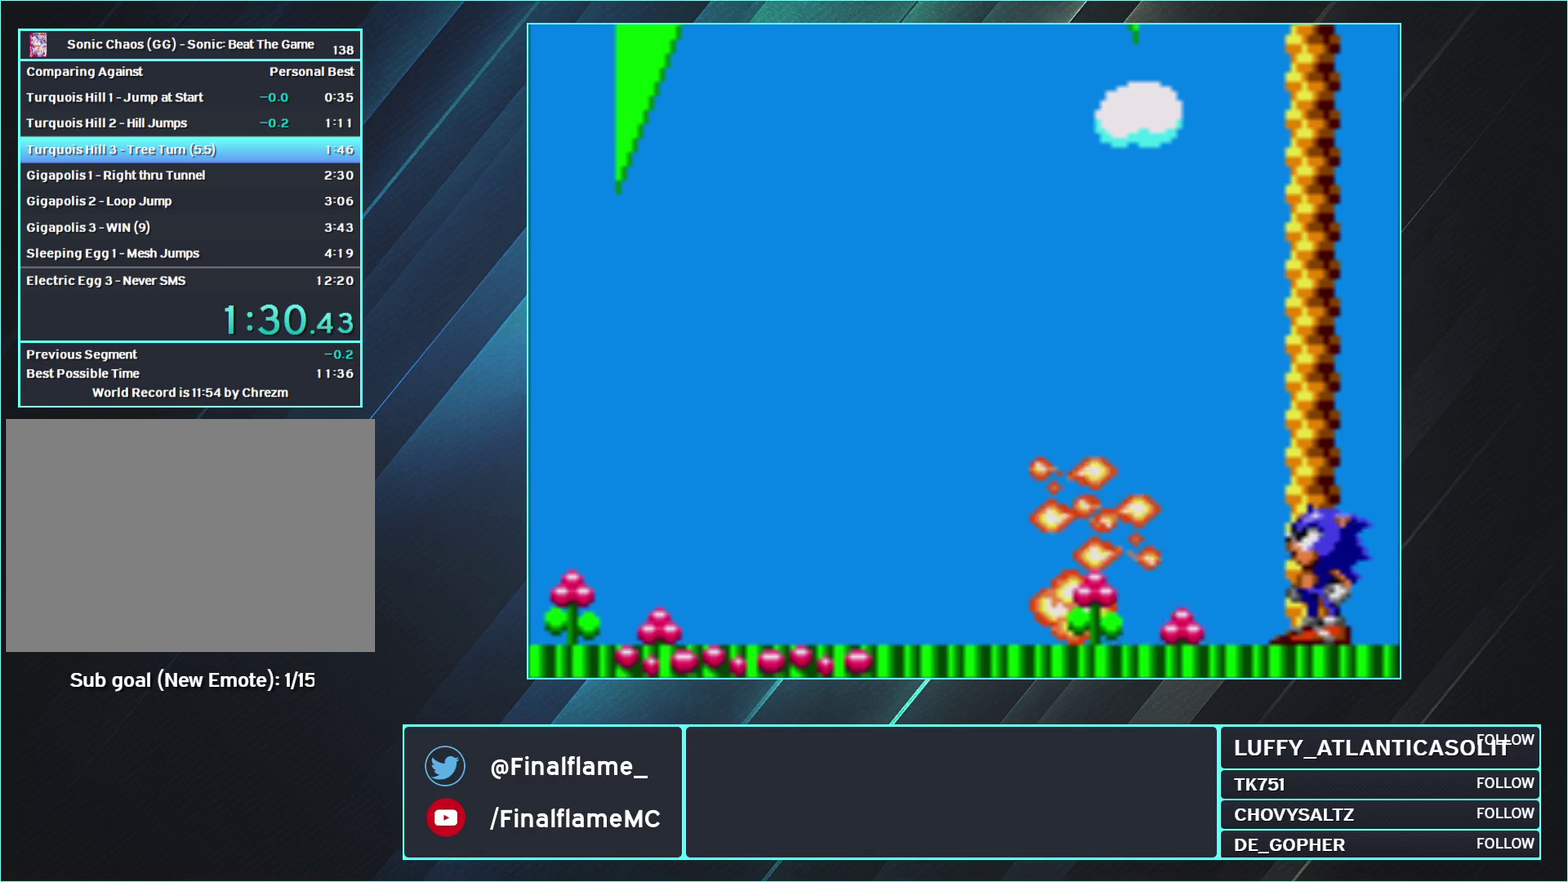
{"buttons": [], "events": [[17, "A", "down"], [33, "DPAD_UP", "up"], [100, "A", "up"]]}
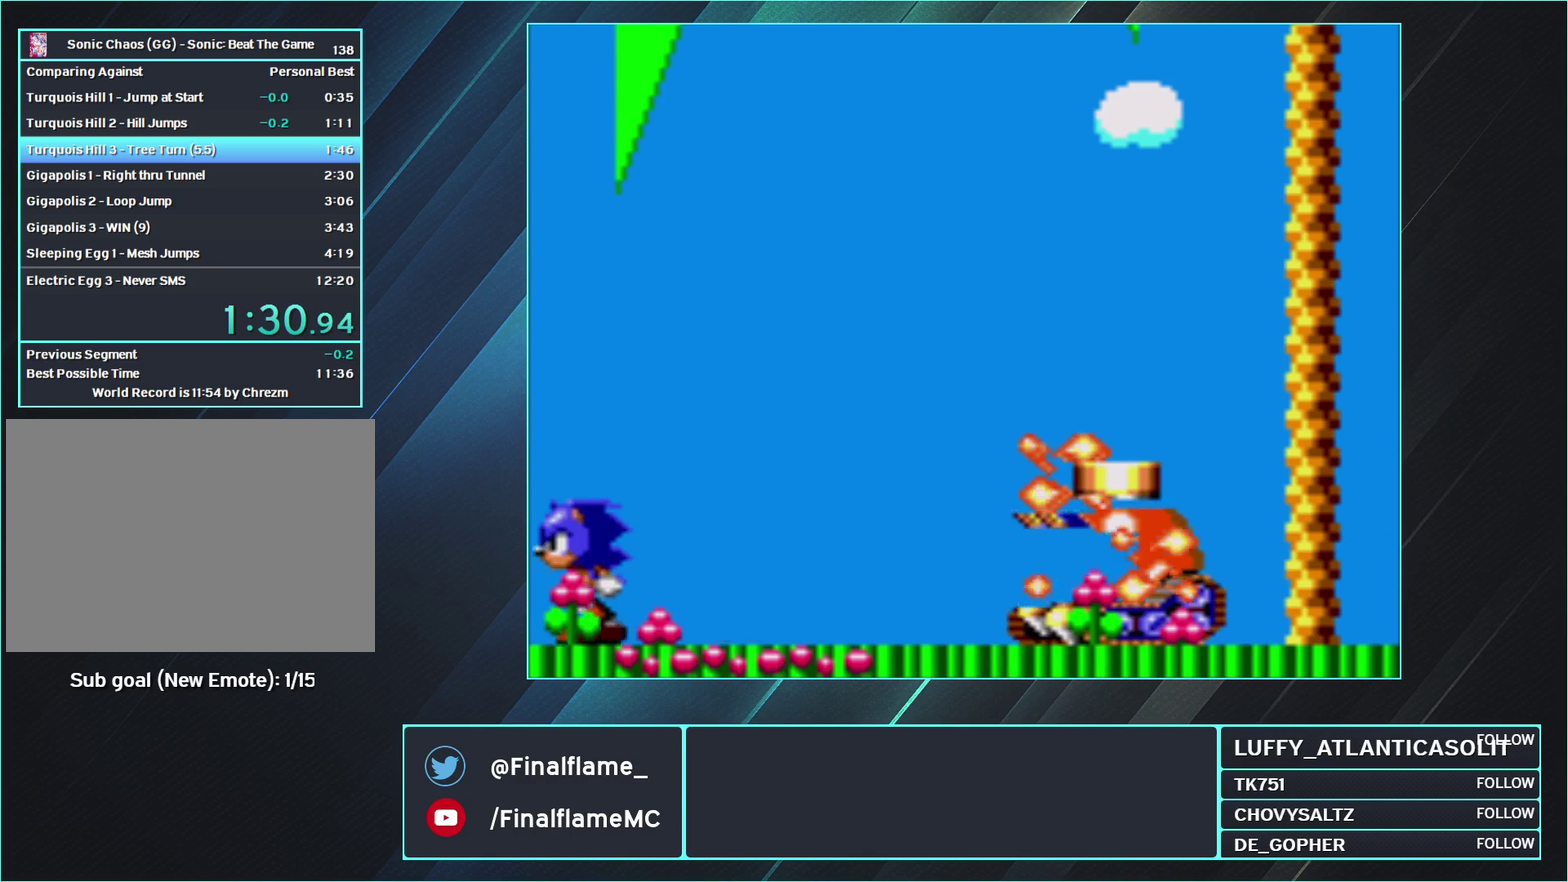
{"buttons": [], "events": []}
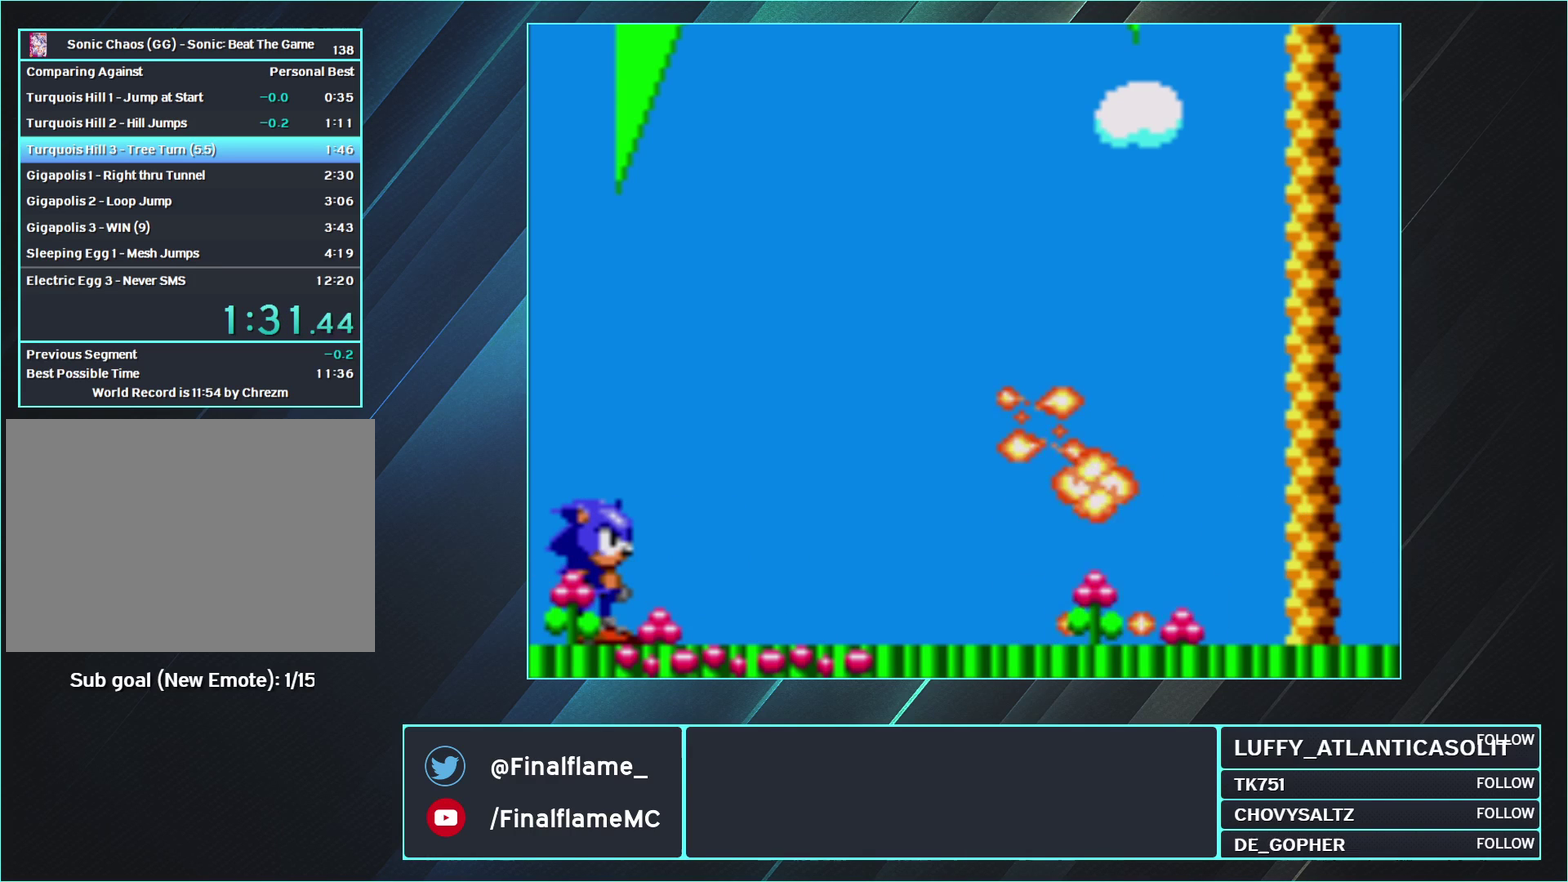
{"buttons": [], "events": []}
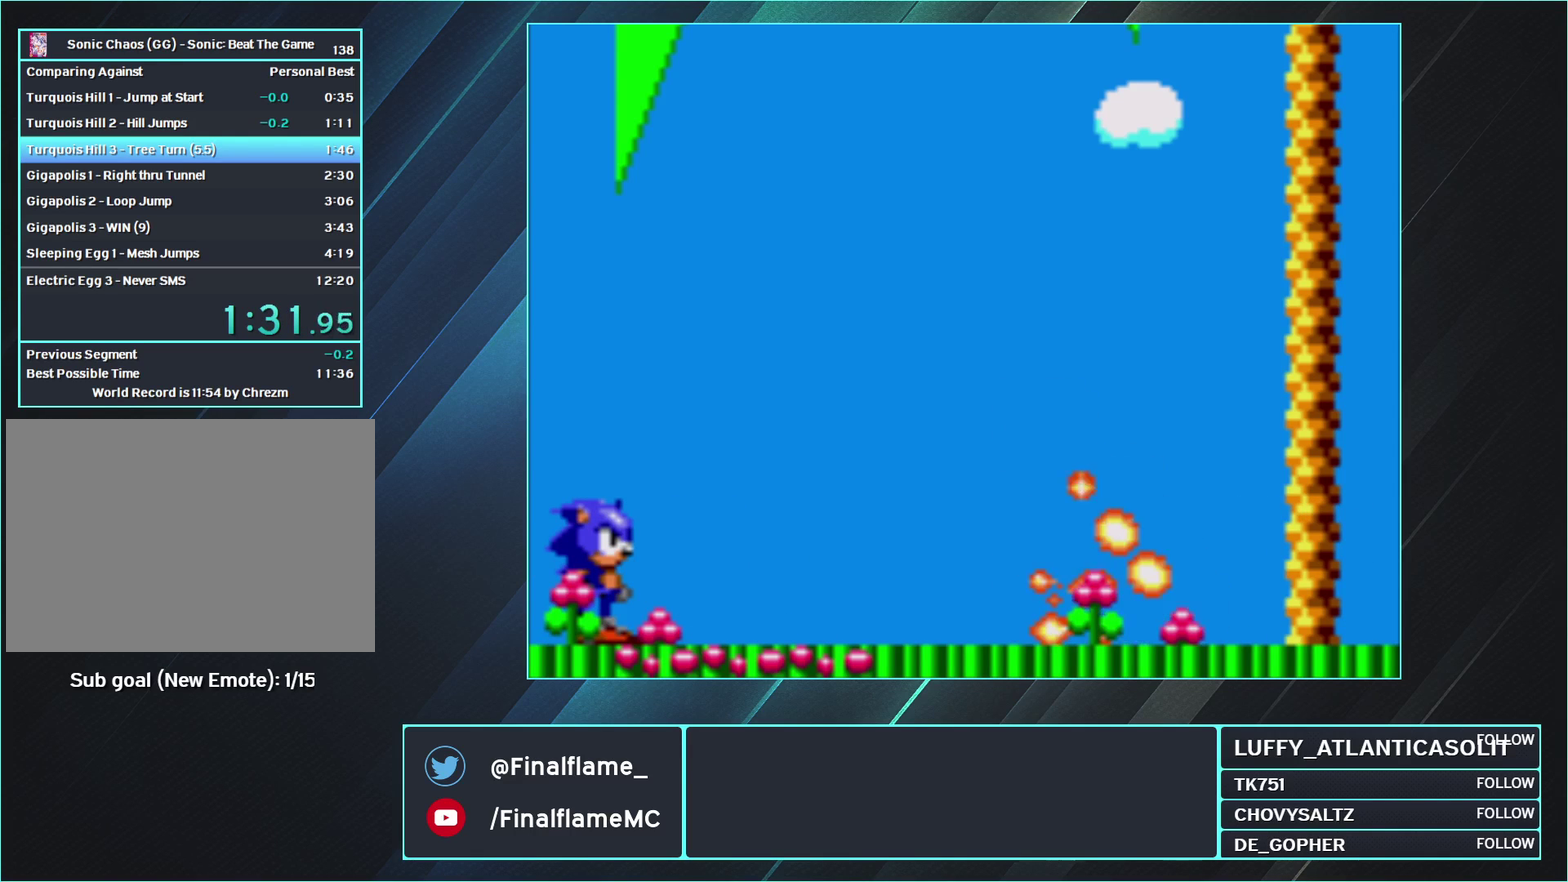
{"buttons": ["DPAD_RIGHT"], "events": [[250, "DPAD_UP", "down"], [333, "A", "down"], [333, "DPAD_RIGHT", "down"], [367, "DPAD_UP", "up"], [433, "A", "up"]]}
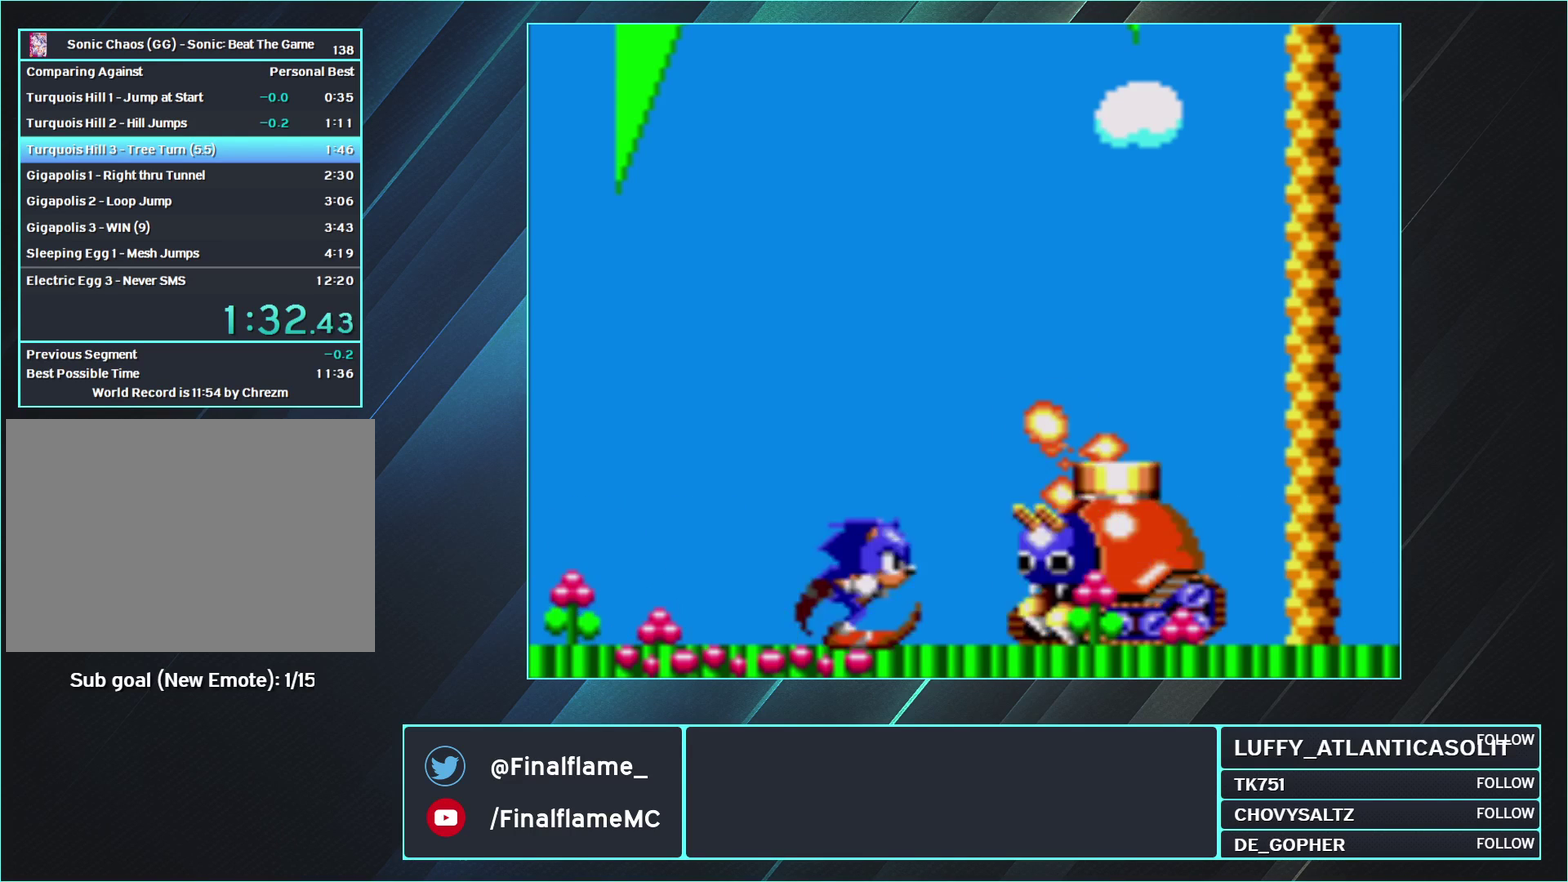
{"buttons": ["DPAD_RIGHT"], "events": []}
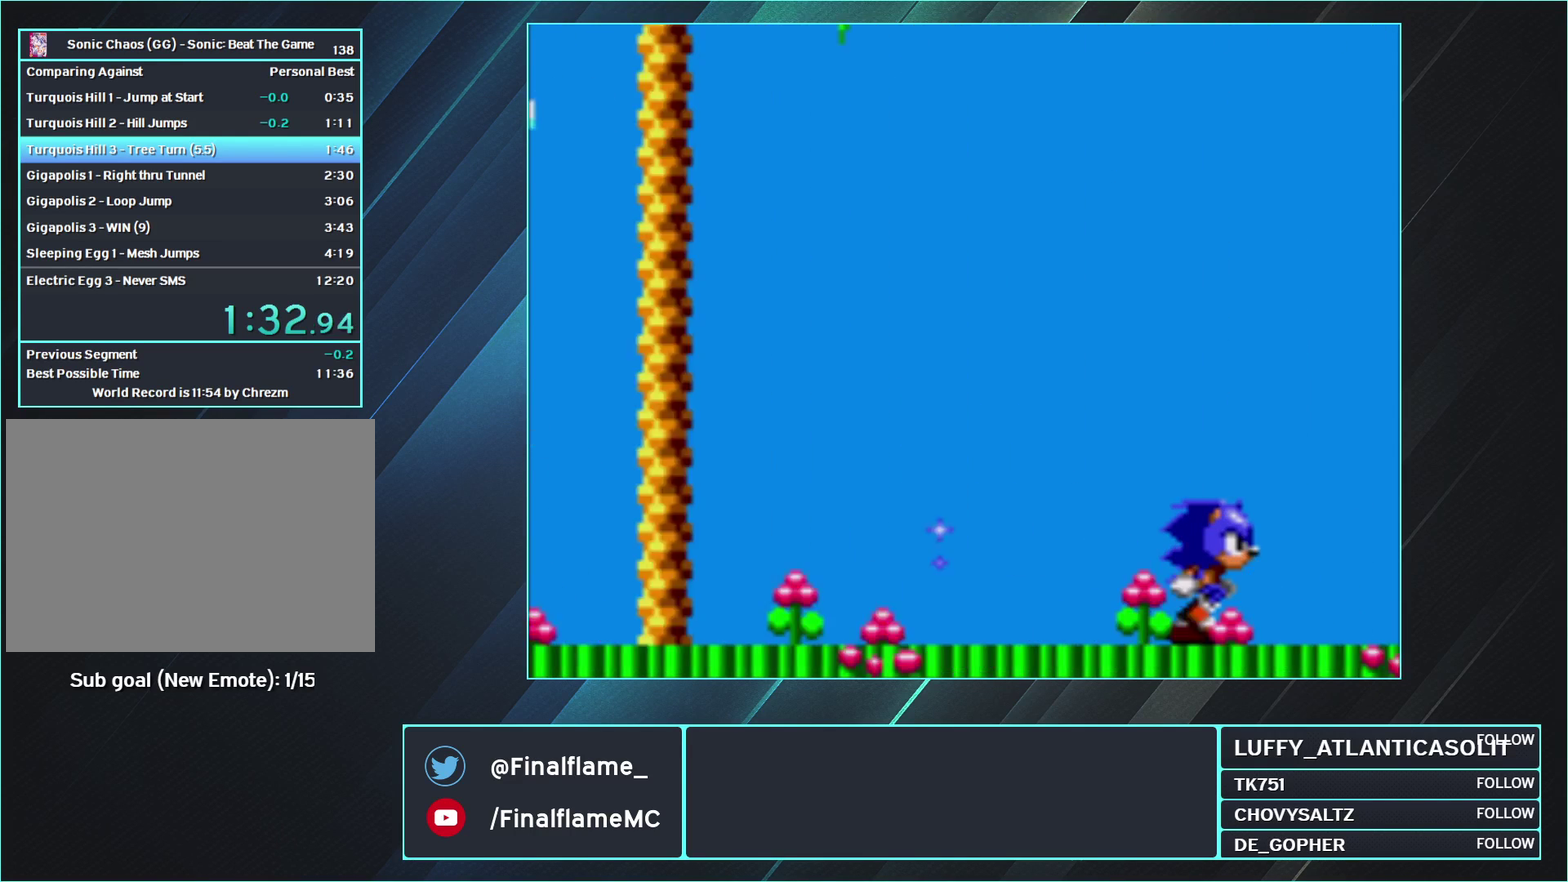
{"buttons": ["DPAD_RIGHT"], "events": []}
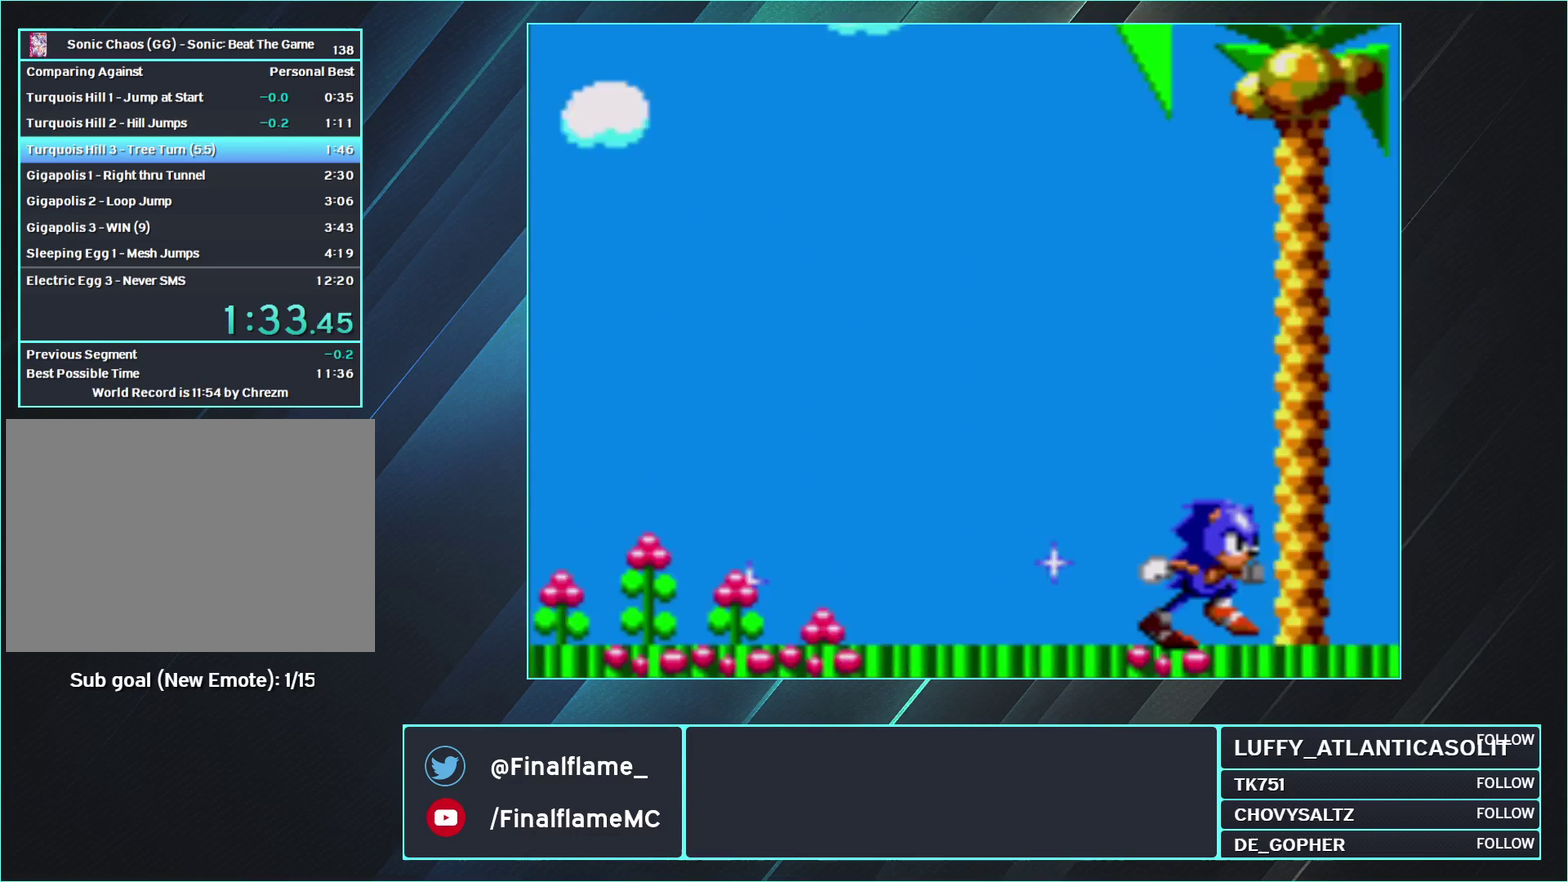
{"buttons": ["DPAD_RIGHT"], "events": []}
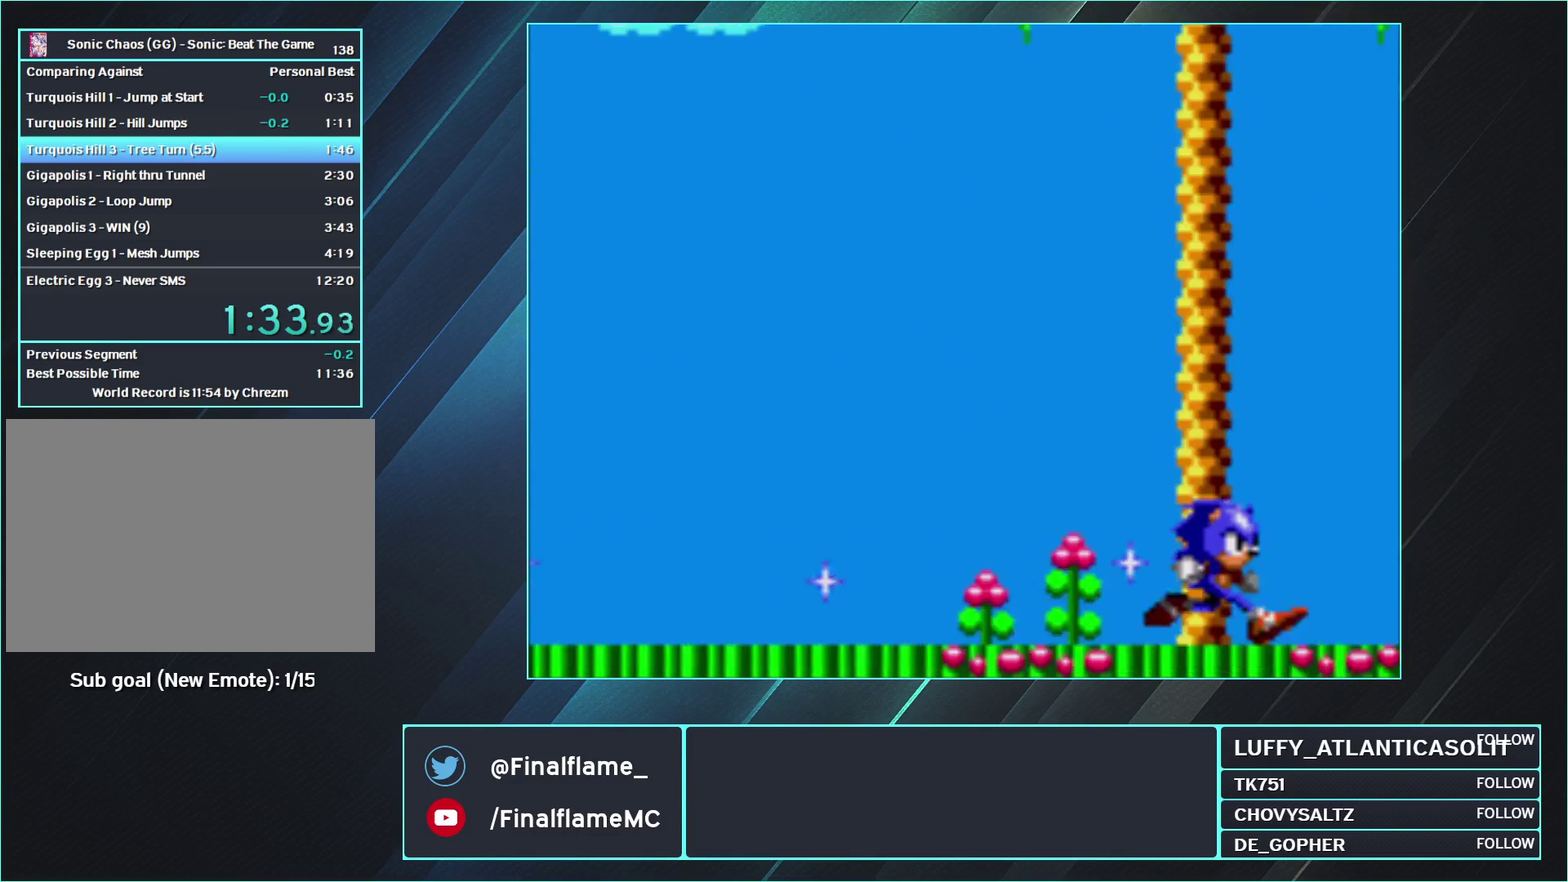
{"buttons": ["A"], "events": [[33, "DPAD_RIGHT", "up"], [67, "A", "down"]]}
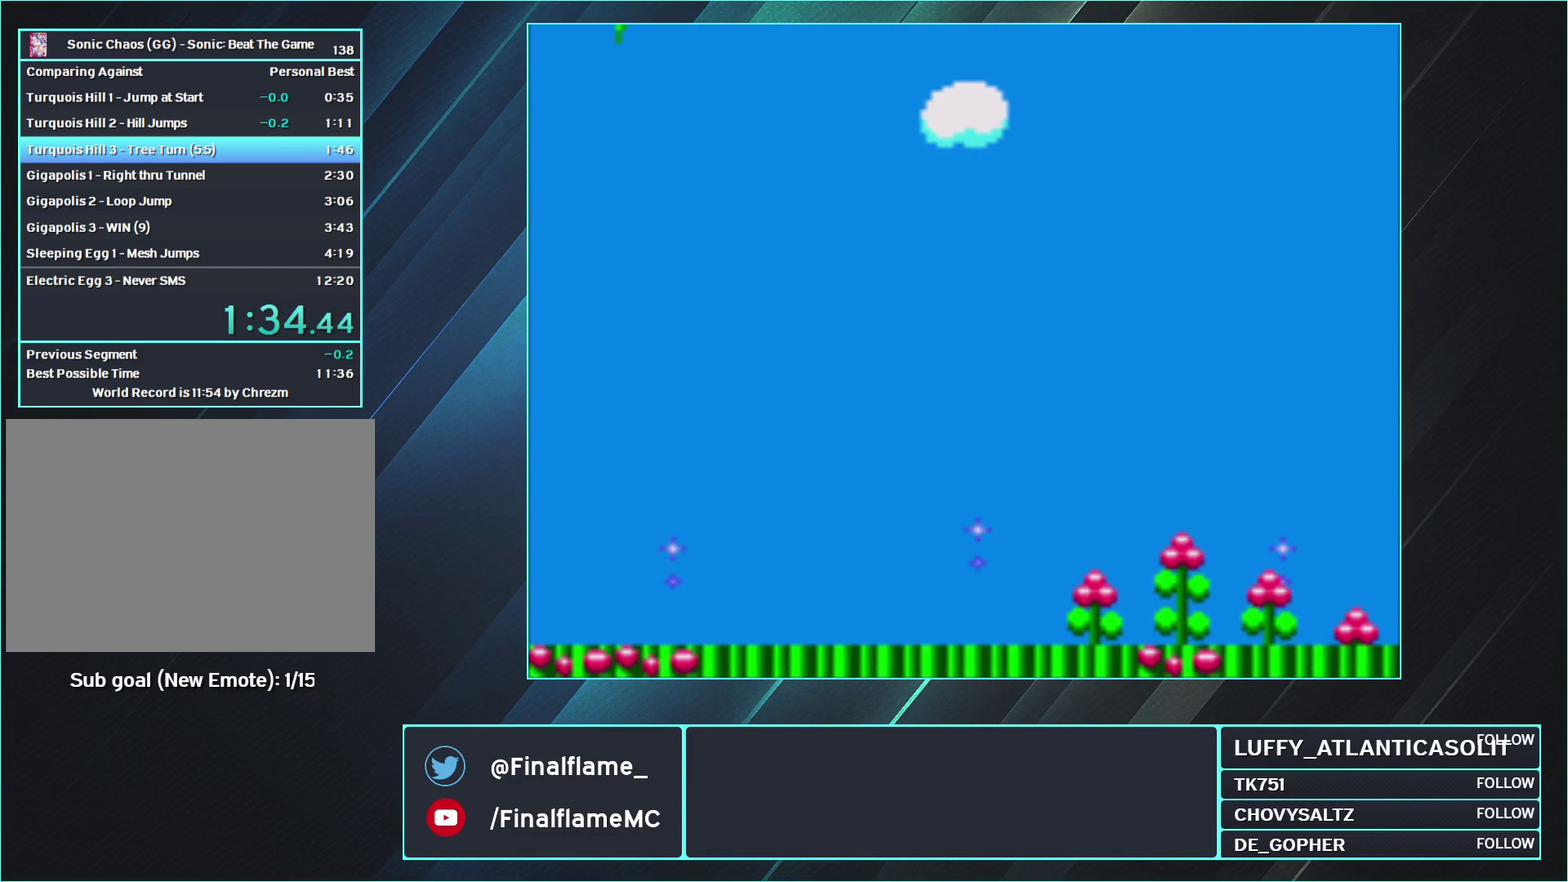
{"buttons": ["A"], "events": []}
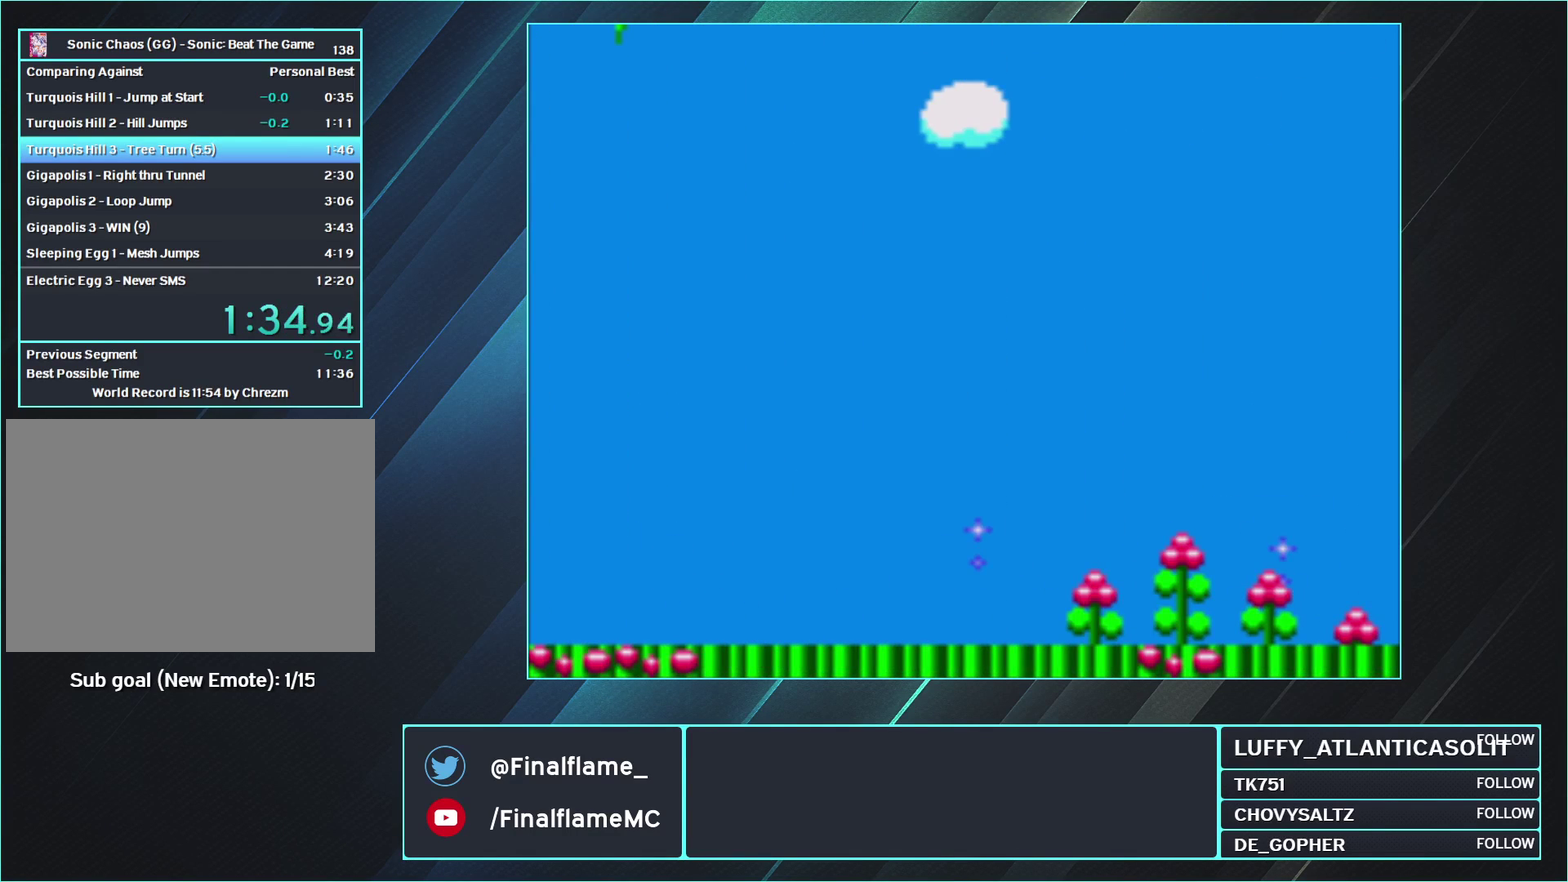
{"buttons": ["A"], "events": []}
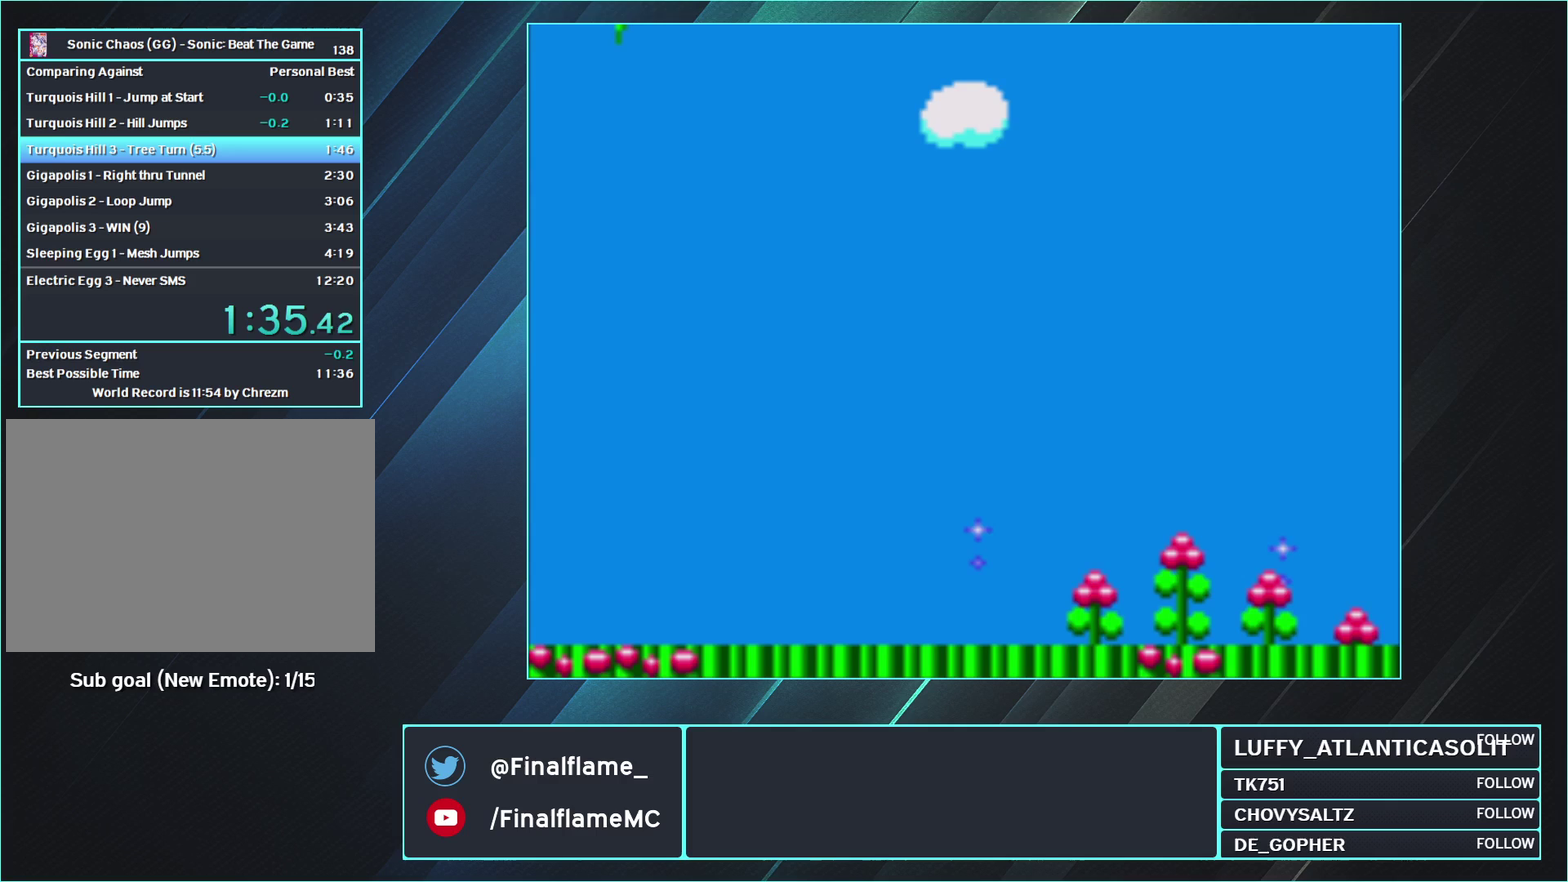
{"buttons": ["A"], "events": []}
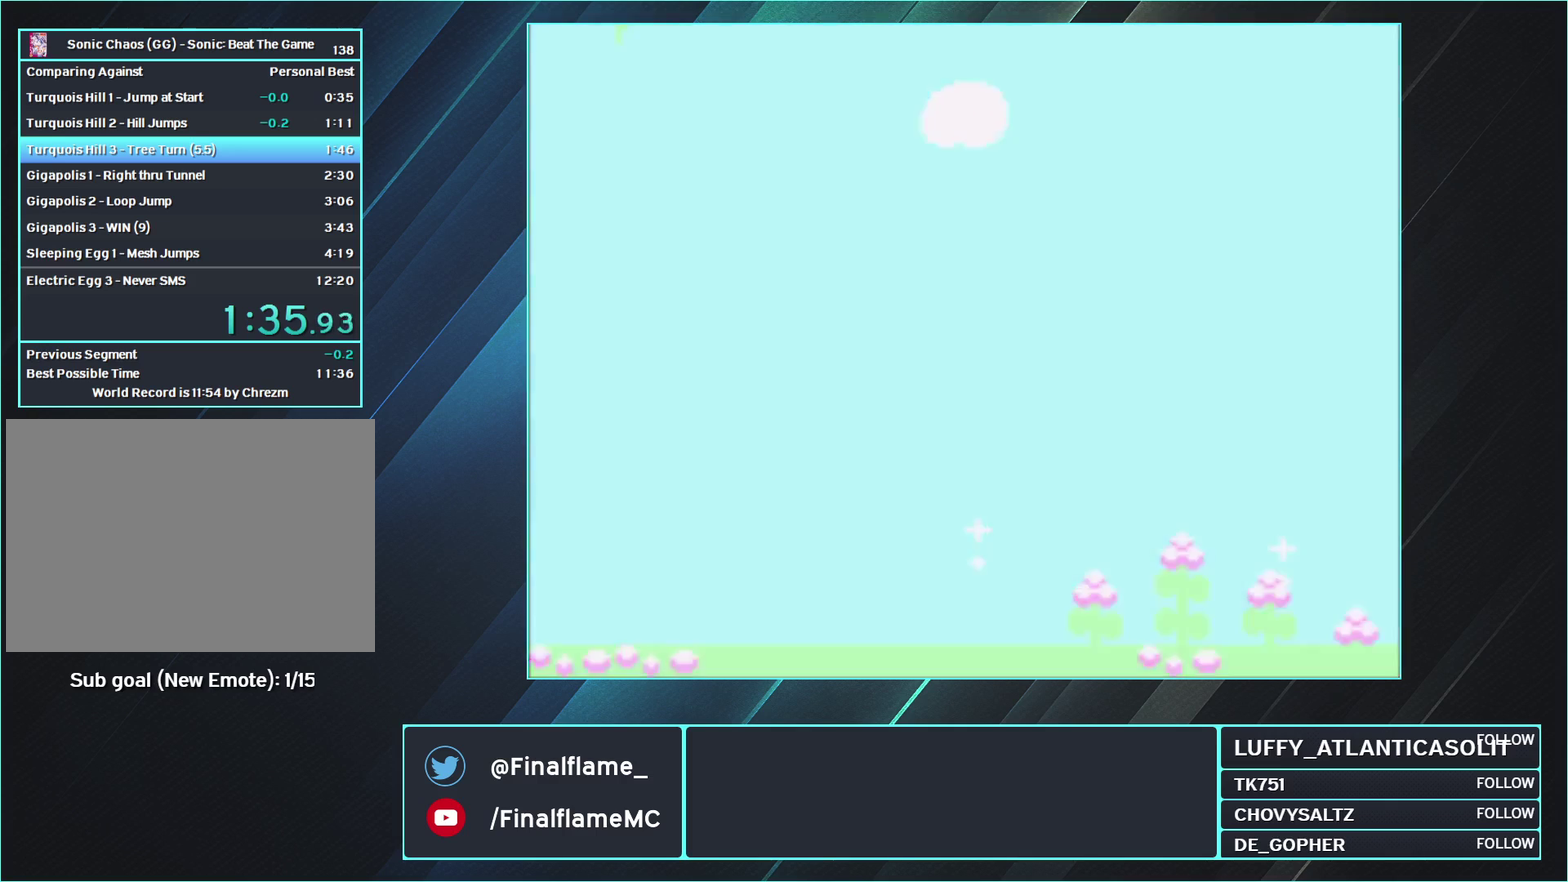
{"buttons": ["A"], "events": []}
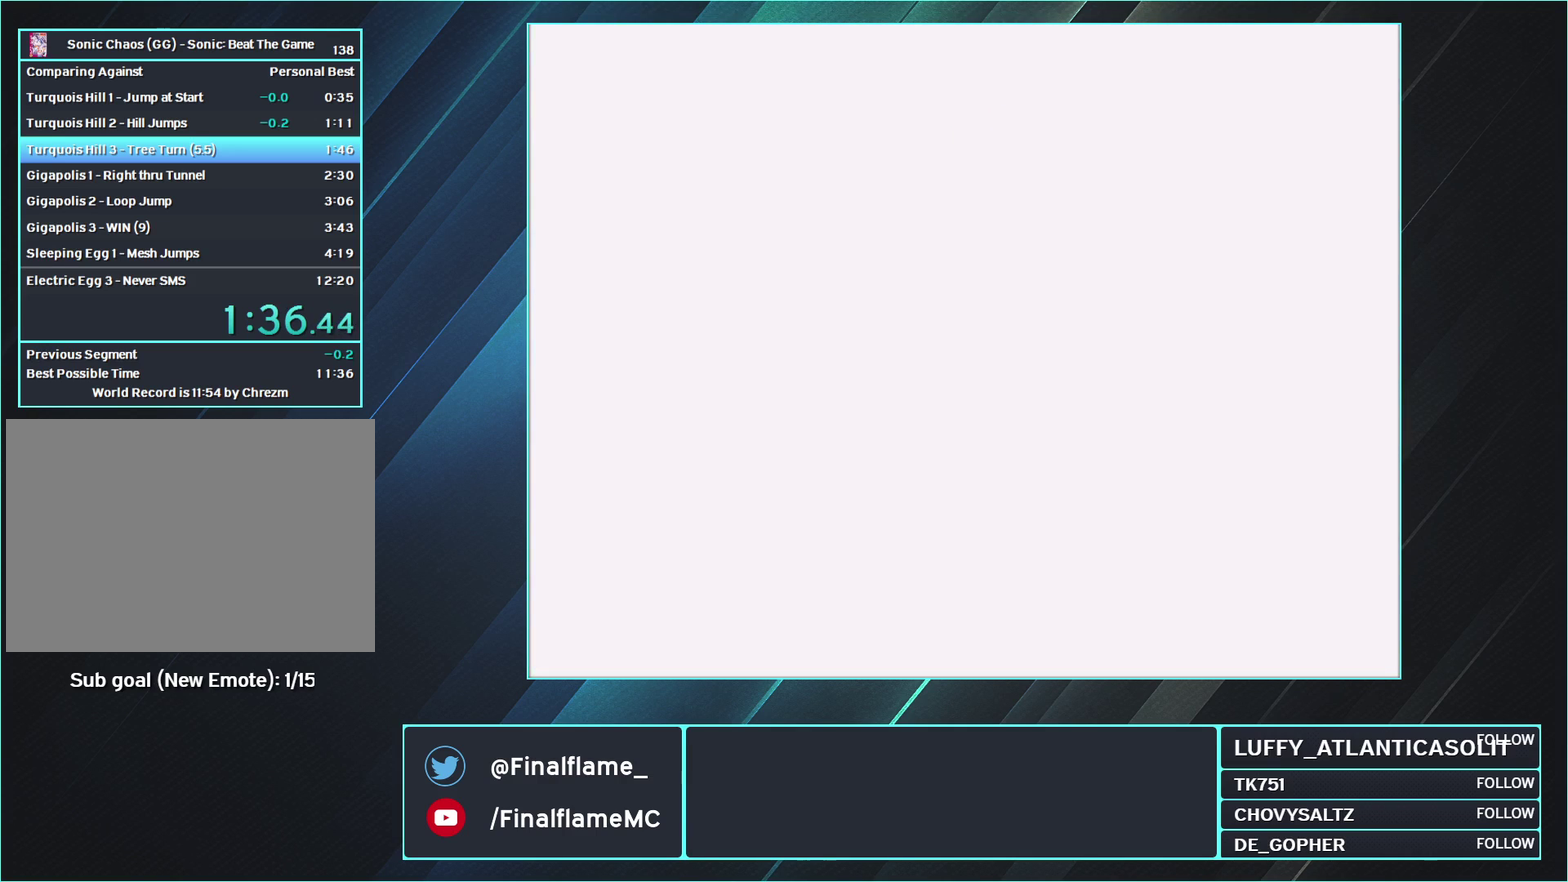
{"buttons": ["A"], "events": []}
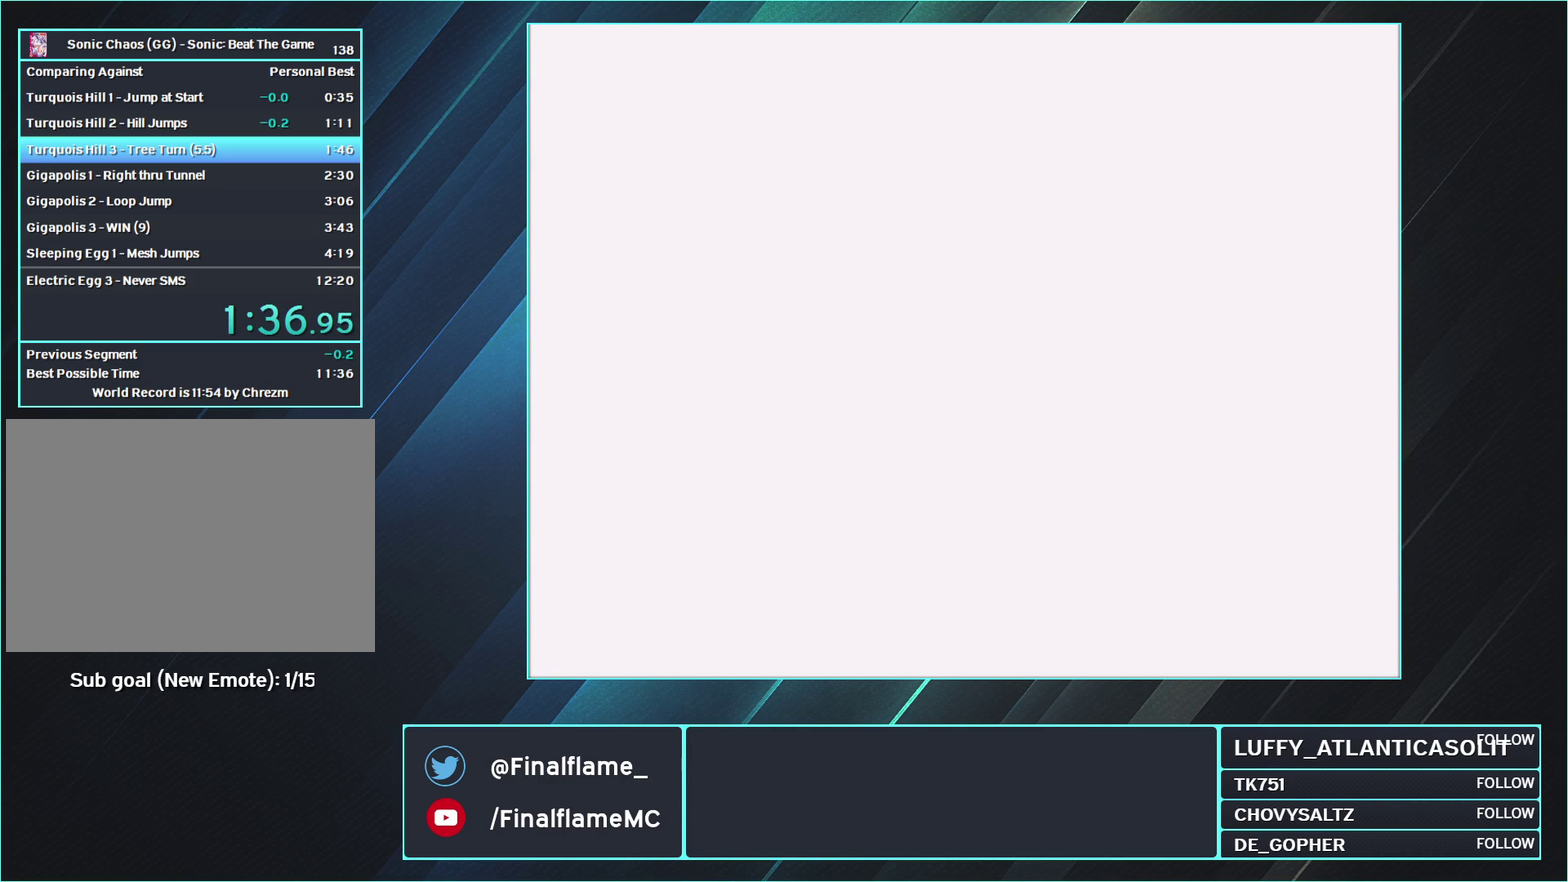
{"buttons": ["A"], "events": []}
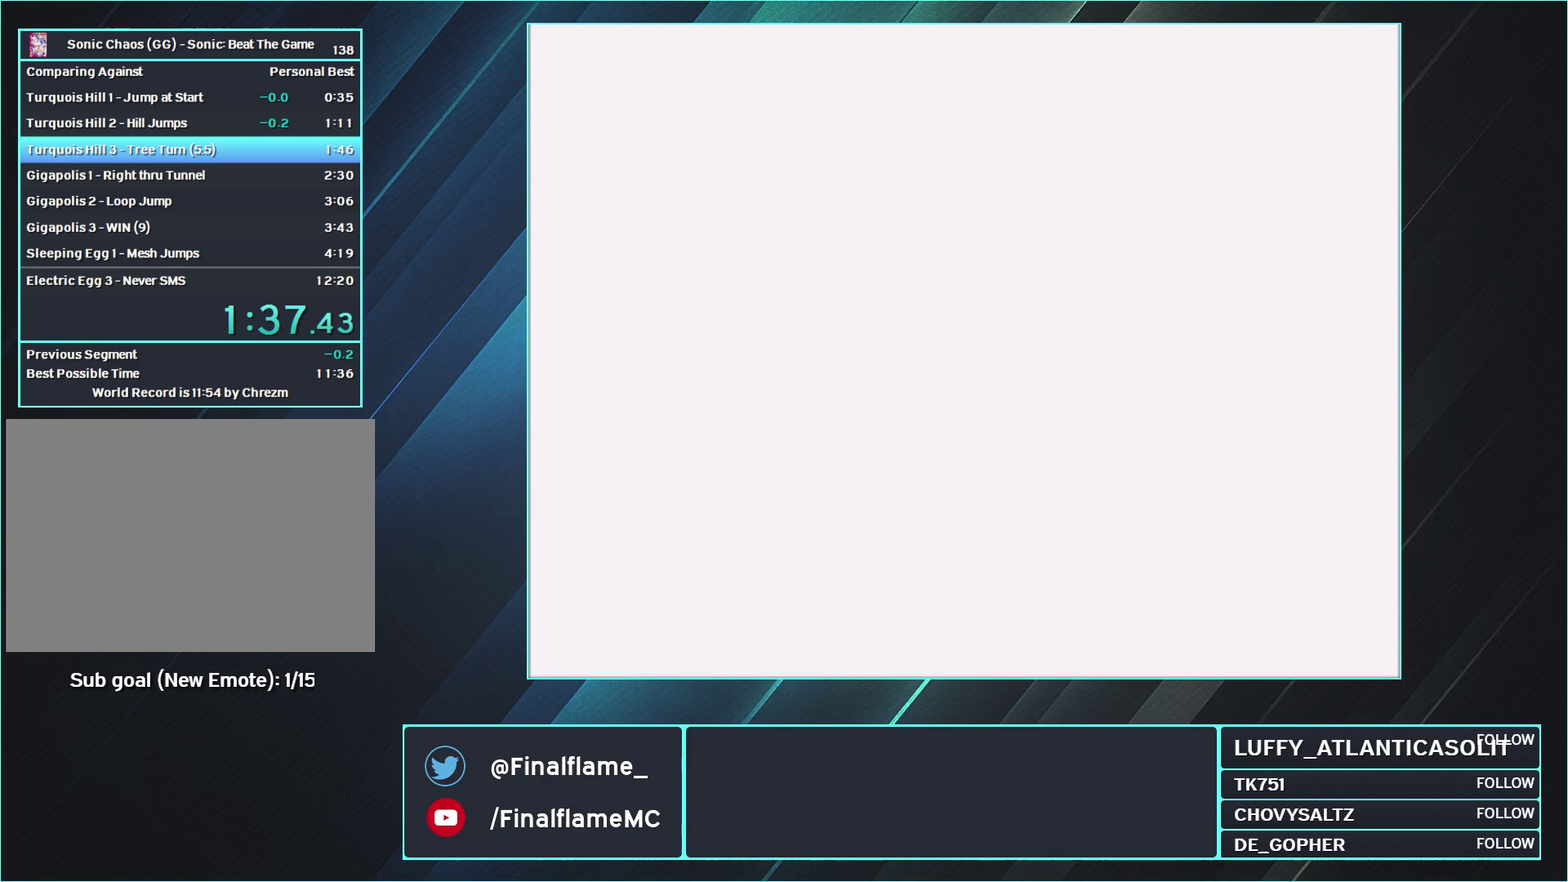
{"buttons": ["A"], "events": []}
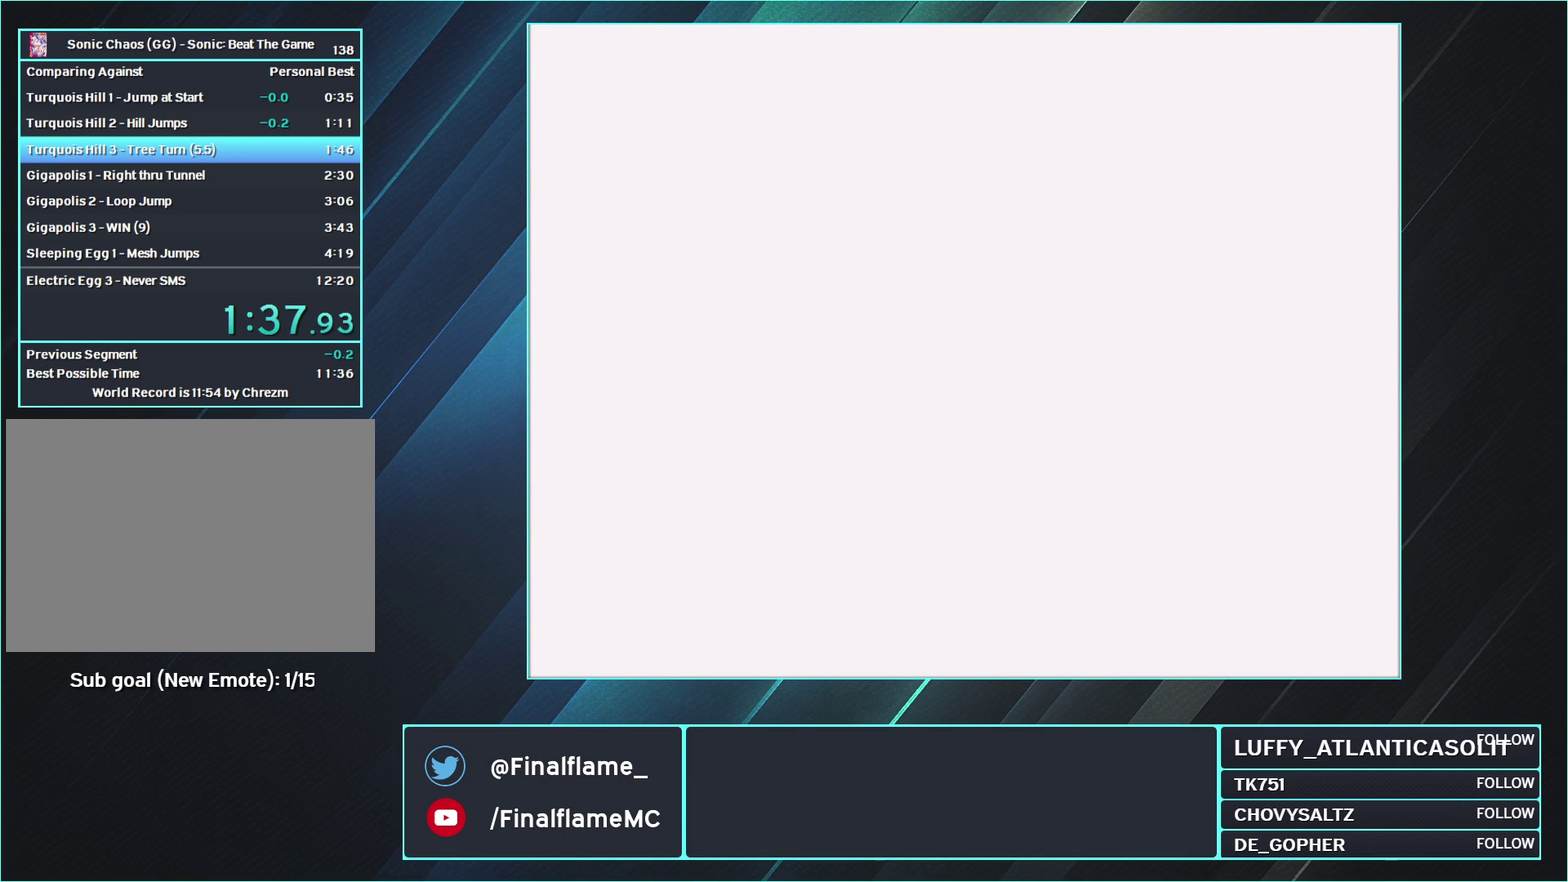
{"buttons": ["A"], "events": []}
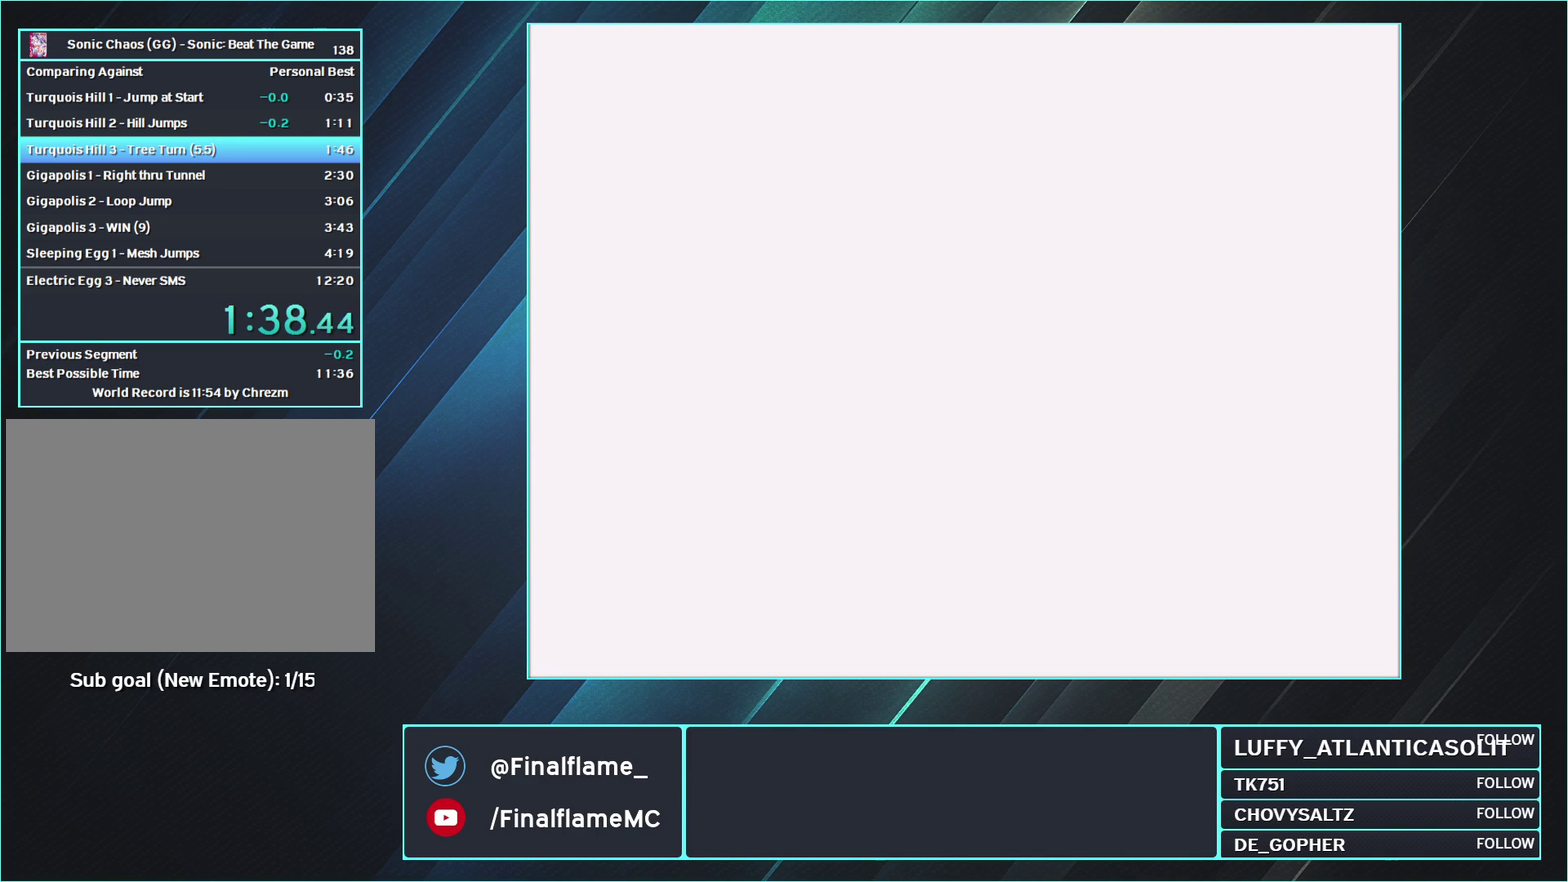
{"buttons": ["A"], "events": []}